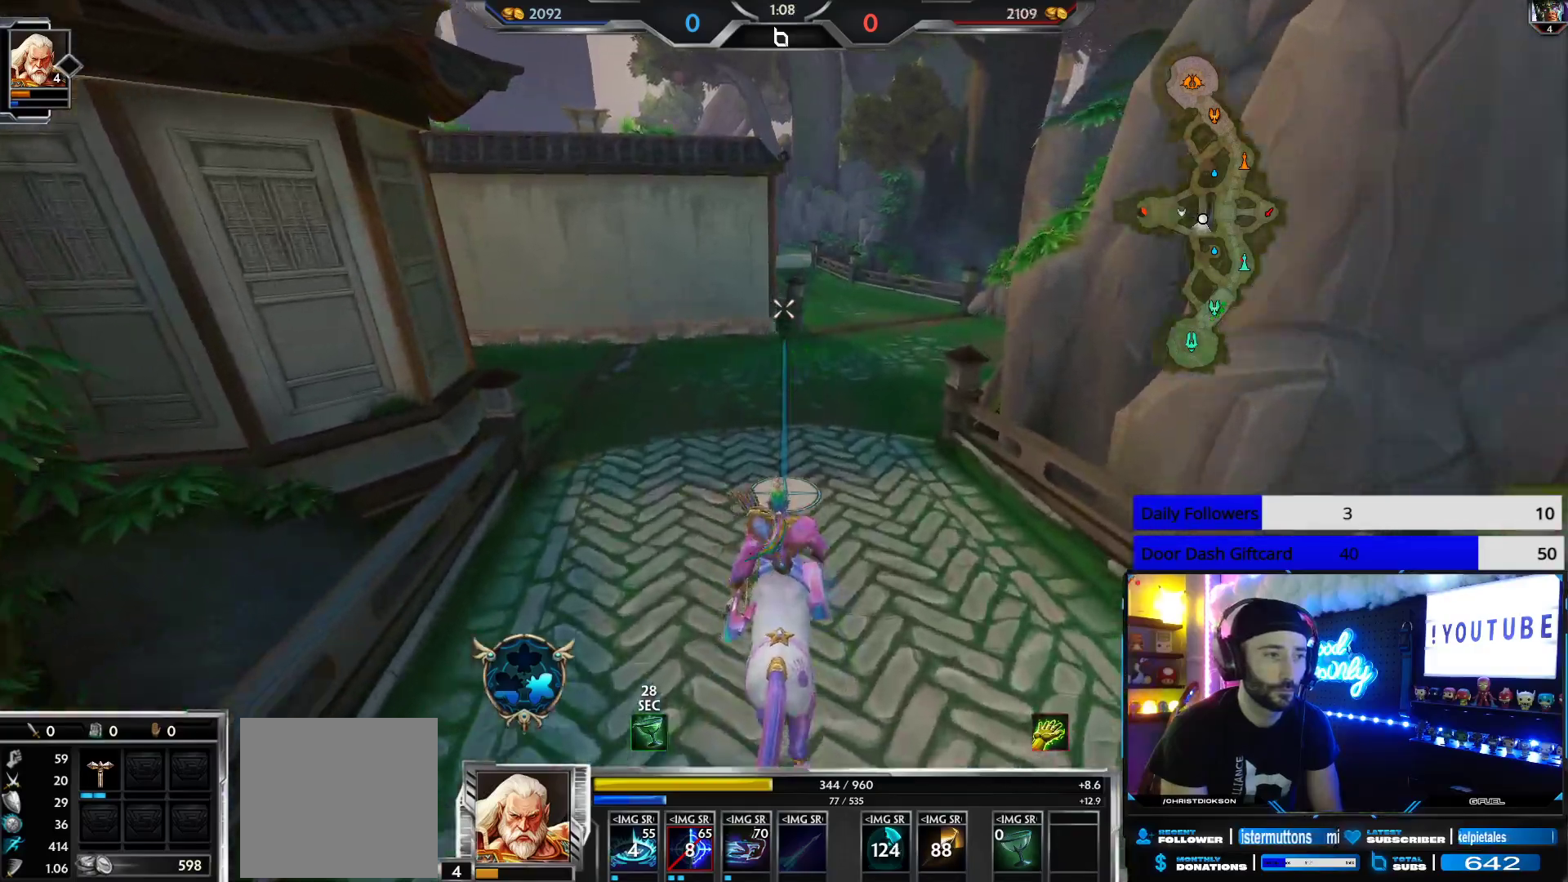
Gameplay with a controller (Xbox layout); each line is a JSON object with the inputs held at the frame after it. "events" lists button and stick changes between this image and that frame as [ms after this image, input, new state], when the widget could be followed in between.
{"buttons": [], "left_stick": "right", "right_stick": "left", "events": [[283, "right_stick", "left"], [333, "left_stick", "up-right"], [500, "left_stick", "right"]]}
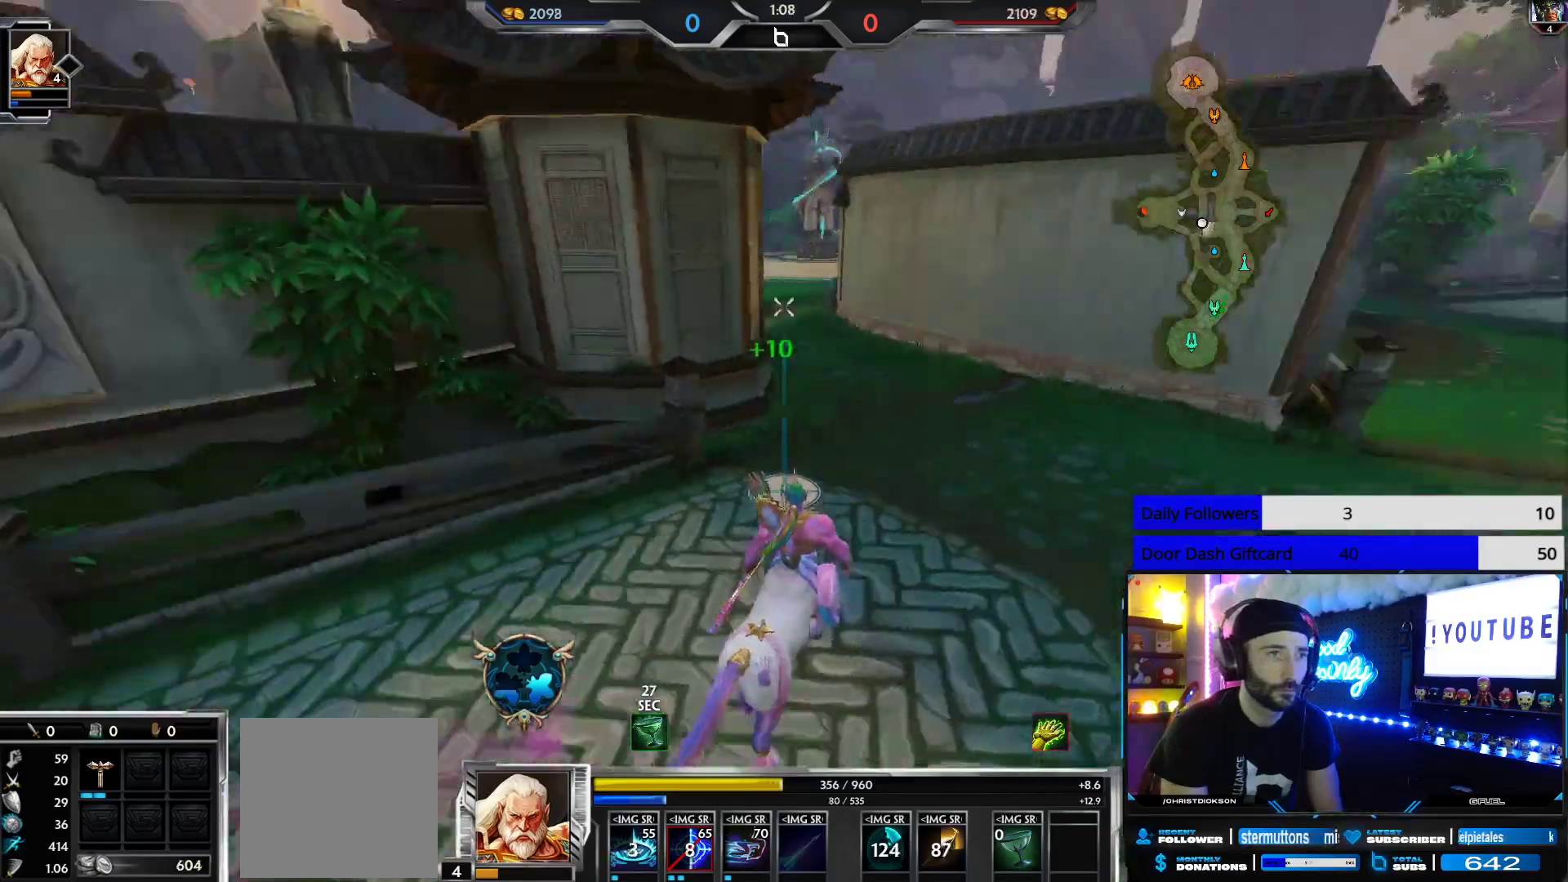
{"buttons": [], "left_stick": "down-right", "right_stick": "center", "events": [[150, "left_stick", "down-right"], [250, "right_stick", "center"]]}
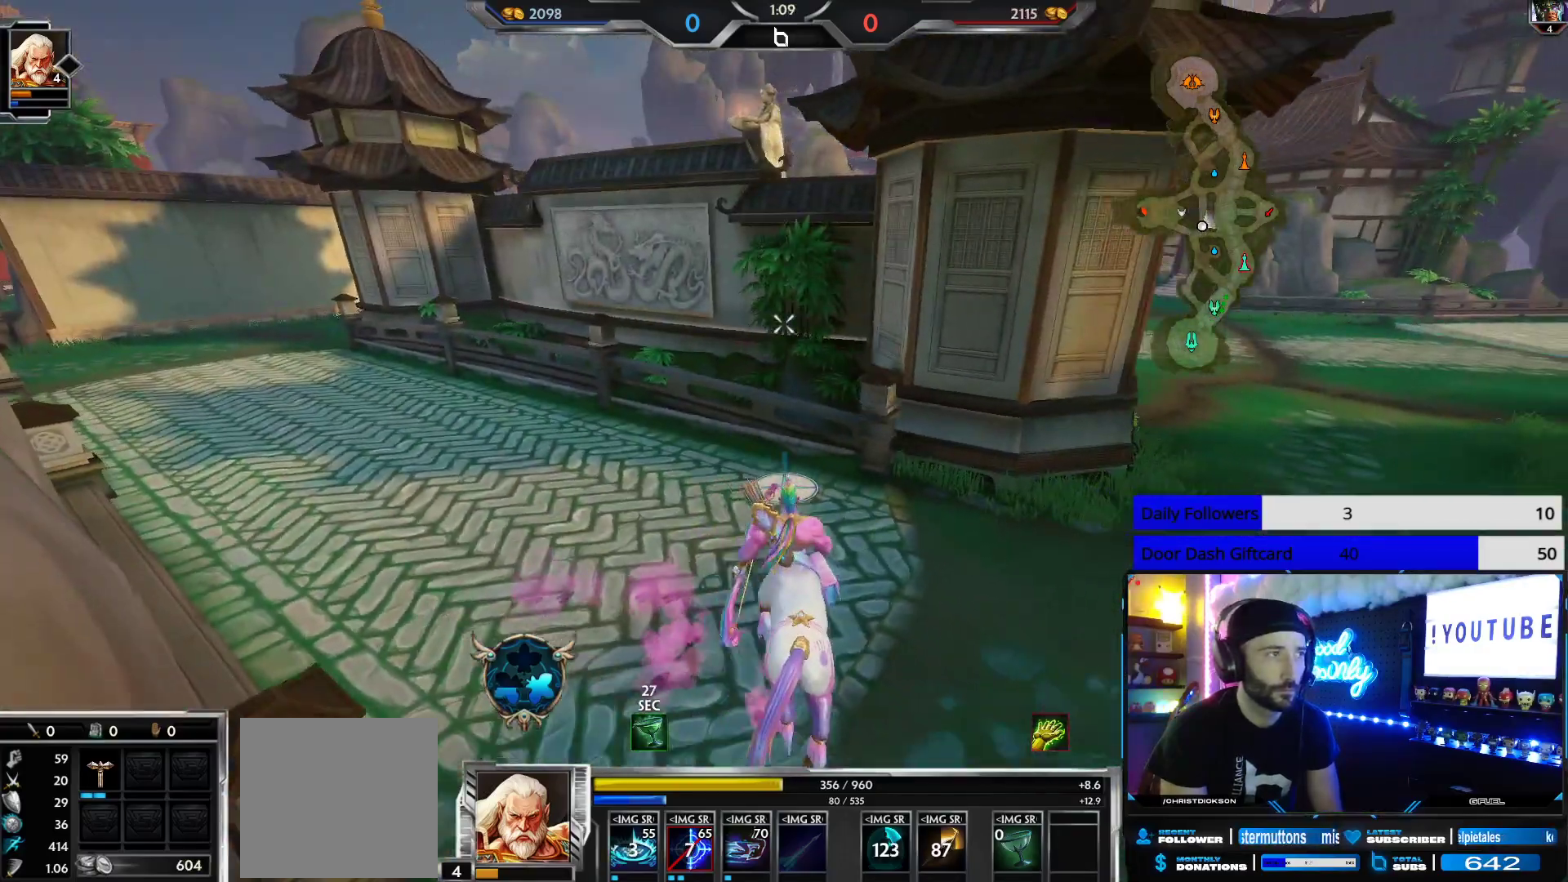
{"buttons": [], "left_stick": "up-right", "right_stick": "right", "events": [[150, "right_stick", "right"], [367, "left_stick", "up-right"]]}
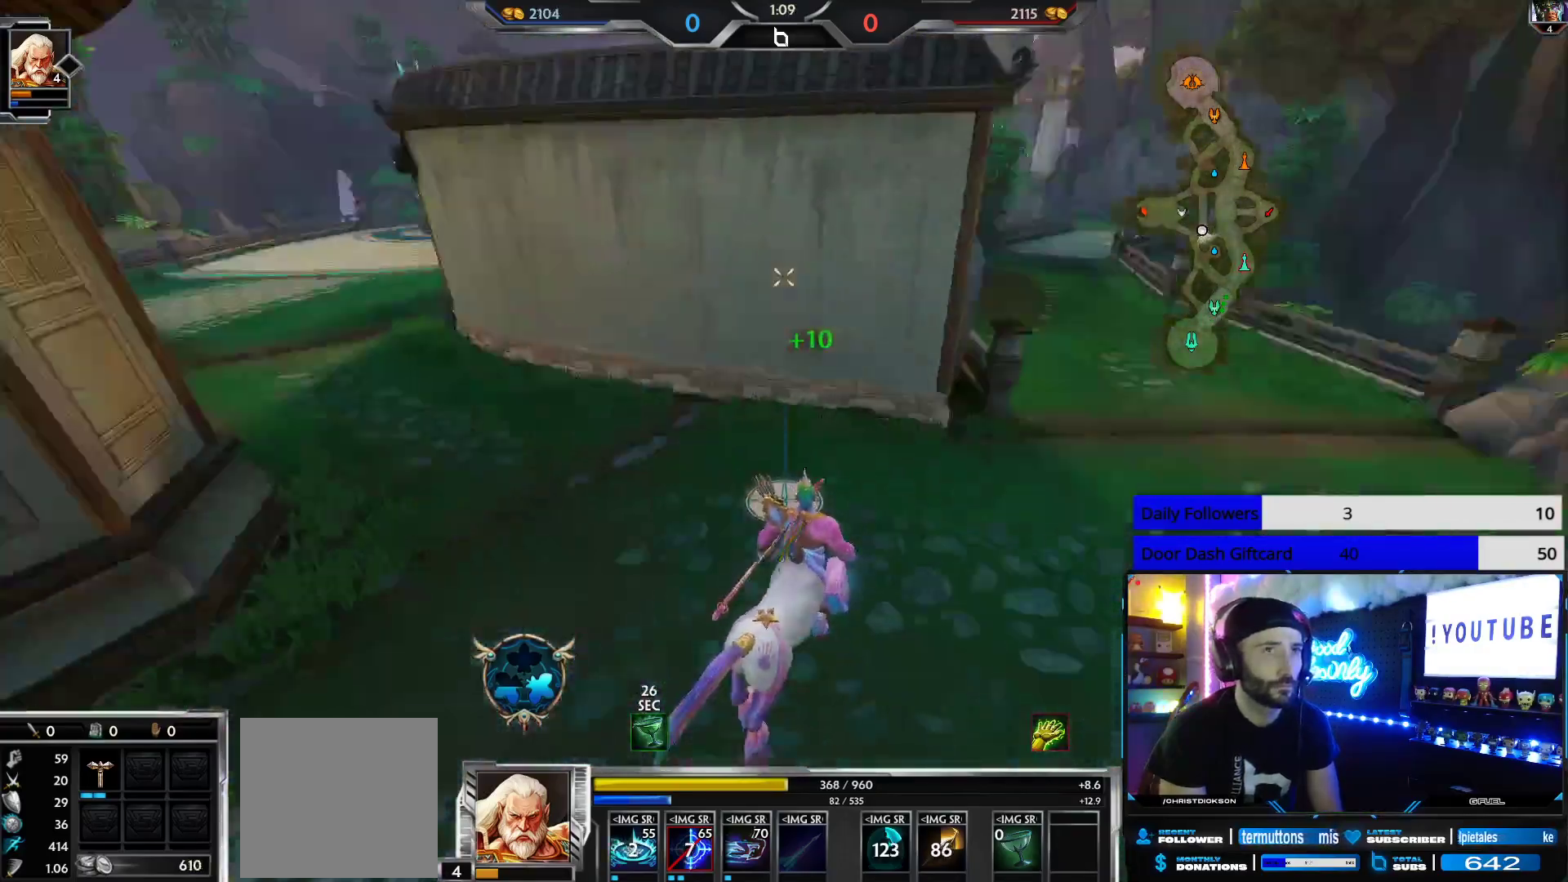
{"buttons": [], "left_stick": "up-right", "right_stick": "center", "events": [[167, "right_stick", "center"]]}
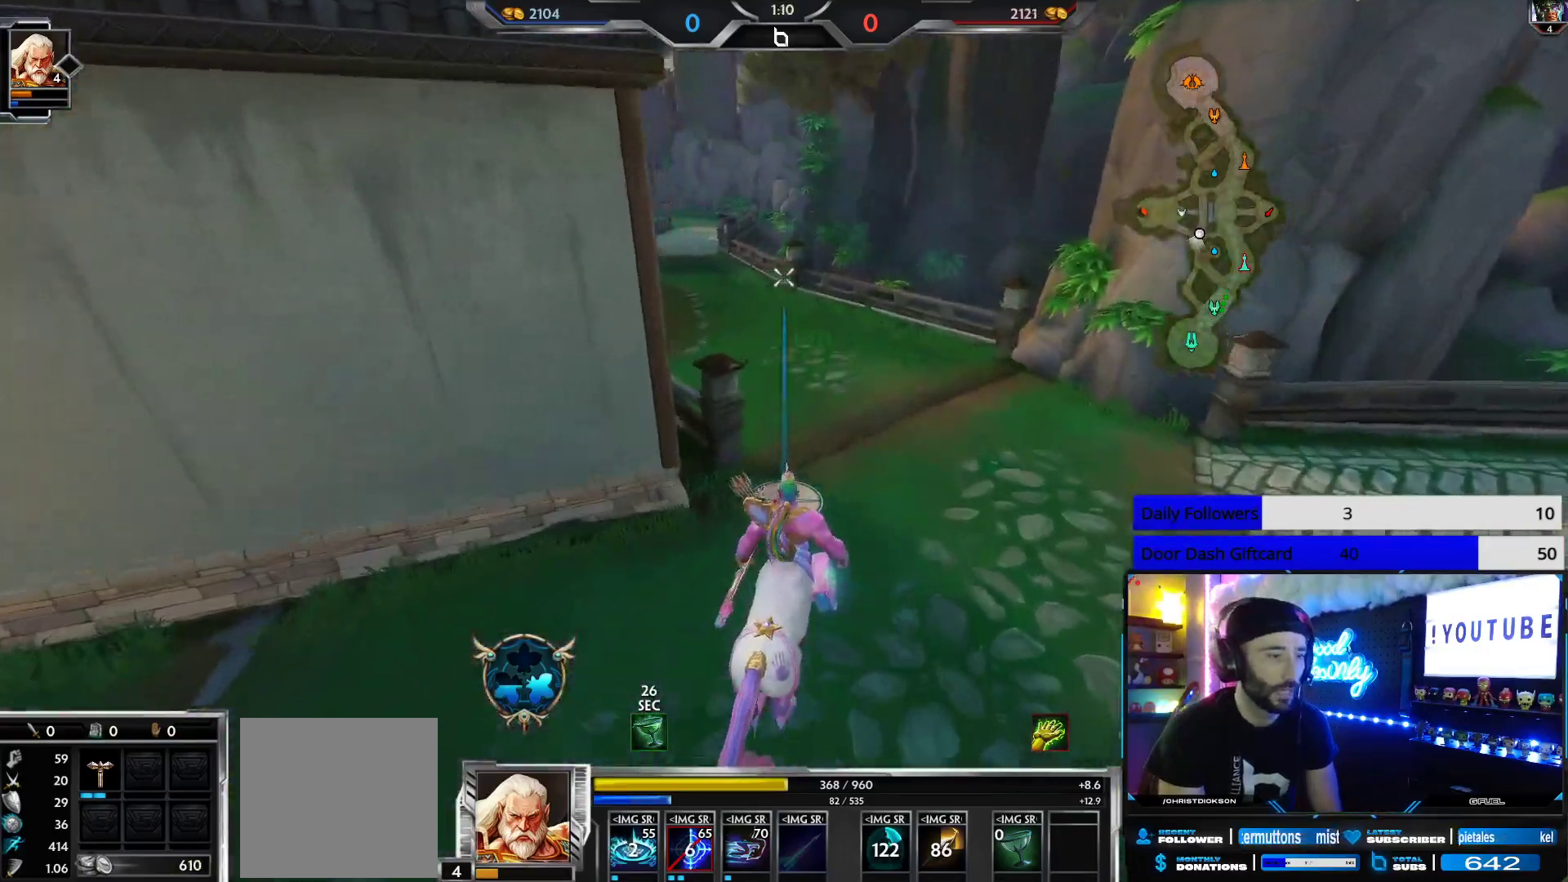
{"buttons": [], "left_stick": "up-right", "right_stick": "left", "events": [[217, "right_stick", "left"]]}
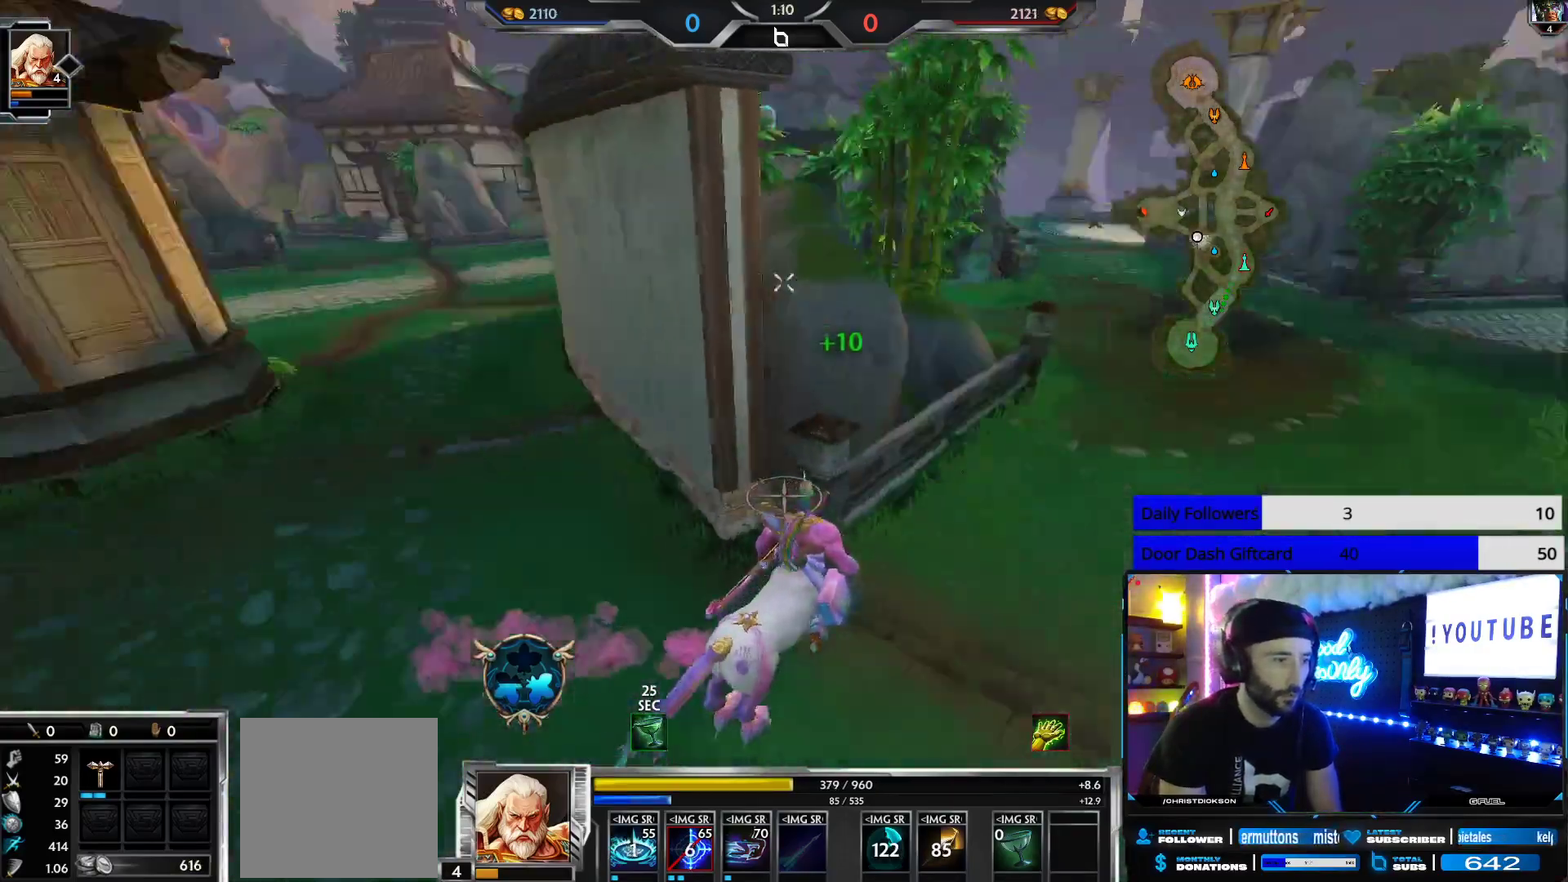
{"buttons": [], "left_stick": "right", "right_stick": "up", "events": [[67, "left_stick", "right"], [67, "right_stick", "center"], [483, "right_stick", "up"]]}
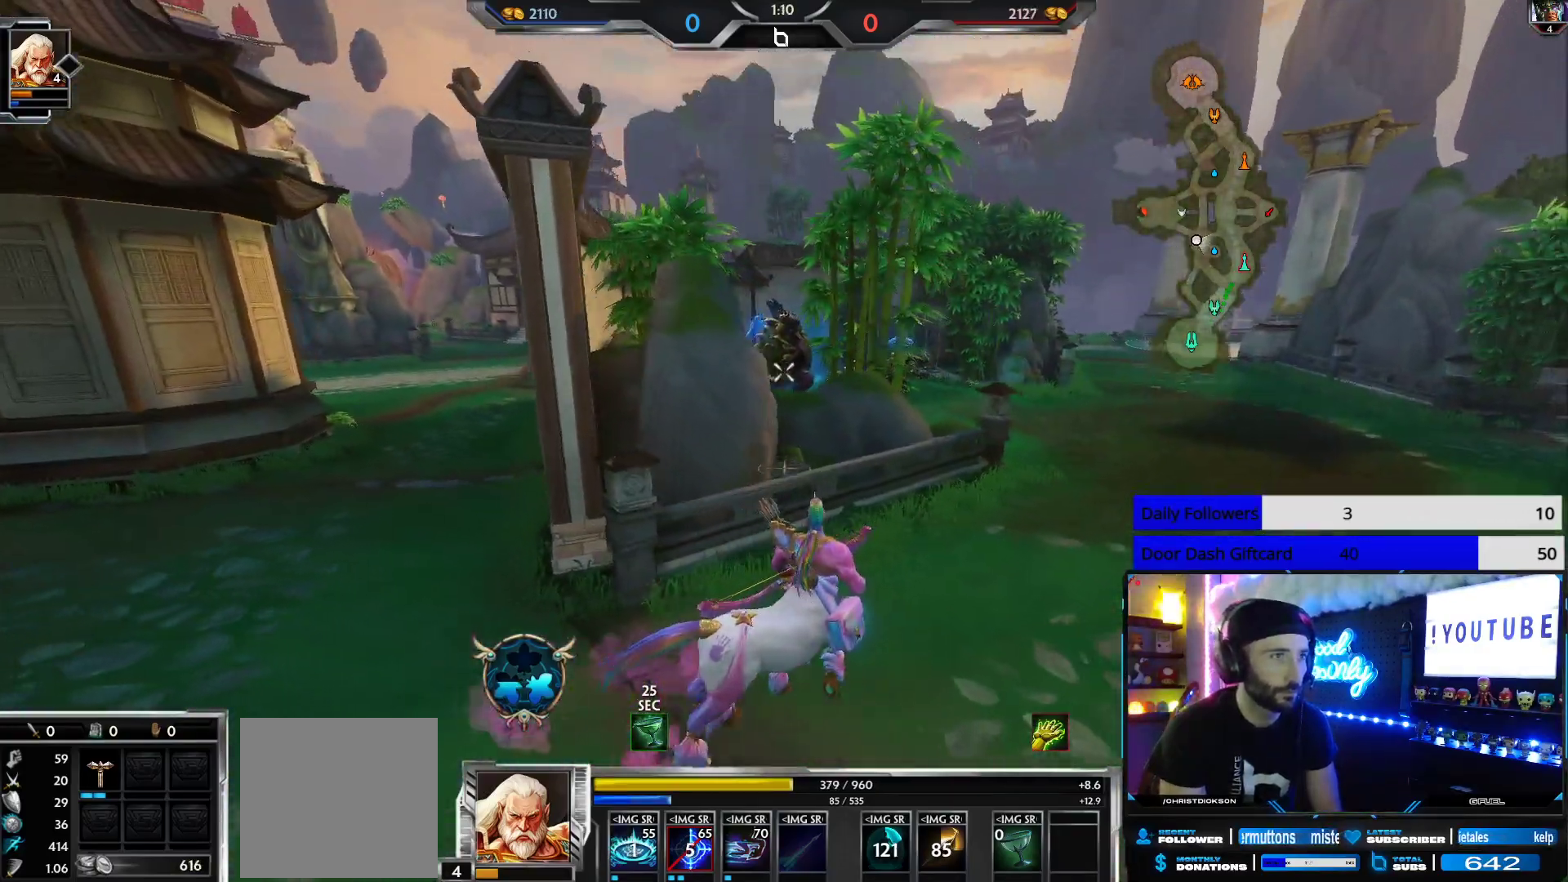
{"buttons": [], "left_stick": "up-right", "right_stick": "center", "events": [[50, "left_stick", "up-right"], [300, "right_stick", "center"]]}
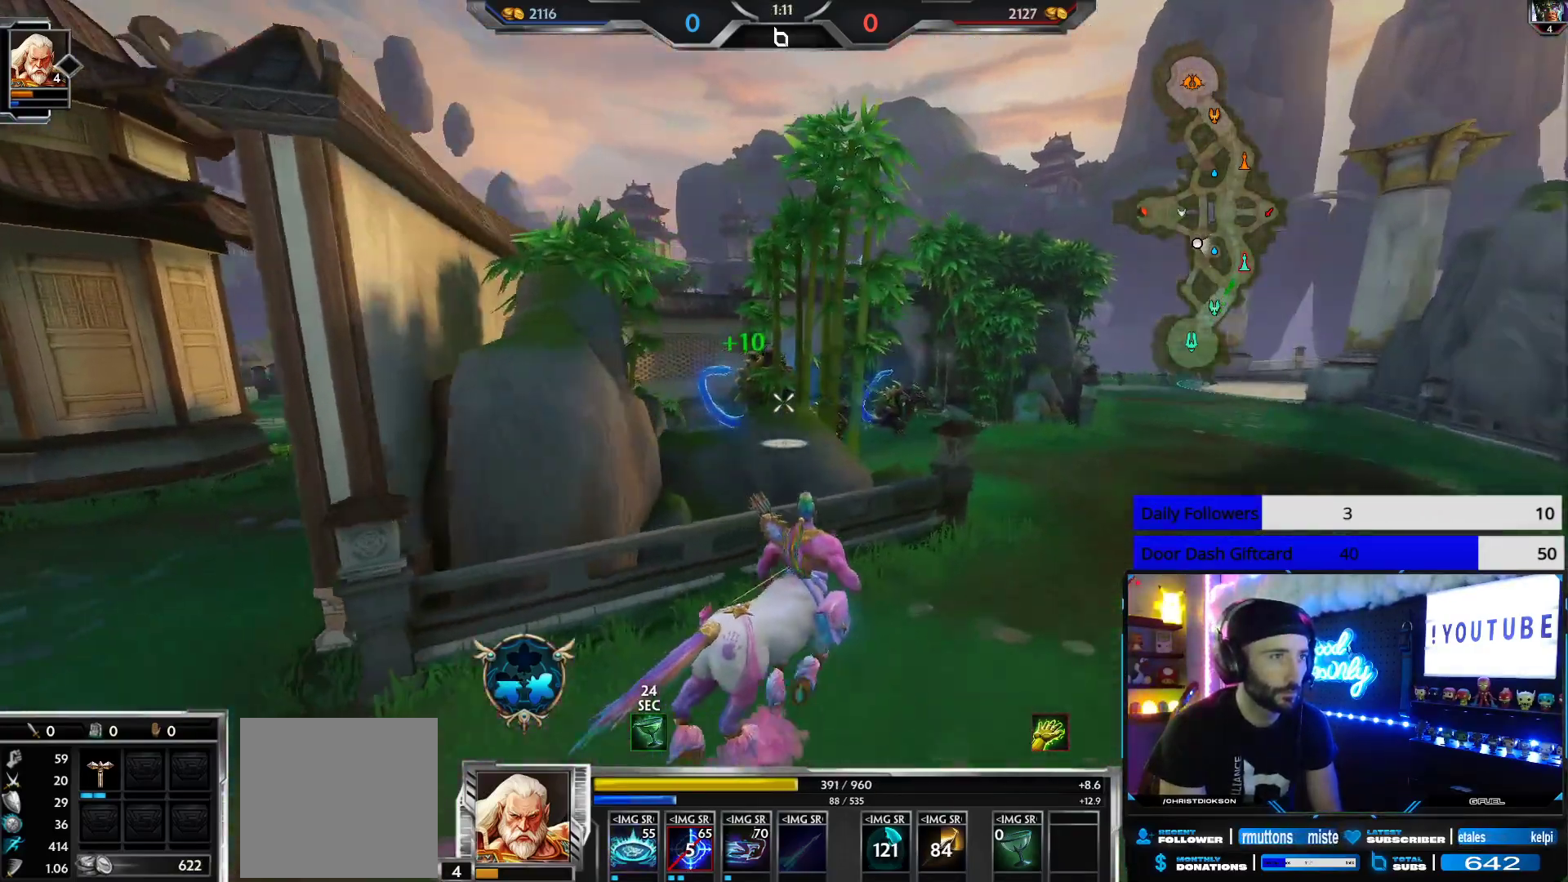
{"buttons": [], "left_stick": "up-right", "right_stick": "center", "events": [[317, "L2", "down"], [417, "L2", "up"]]}
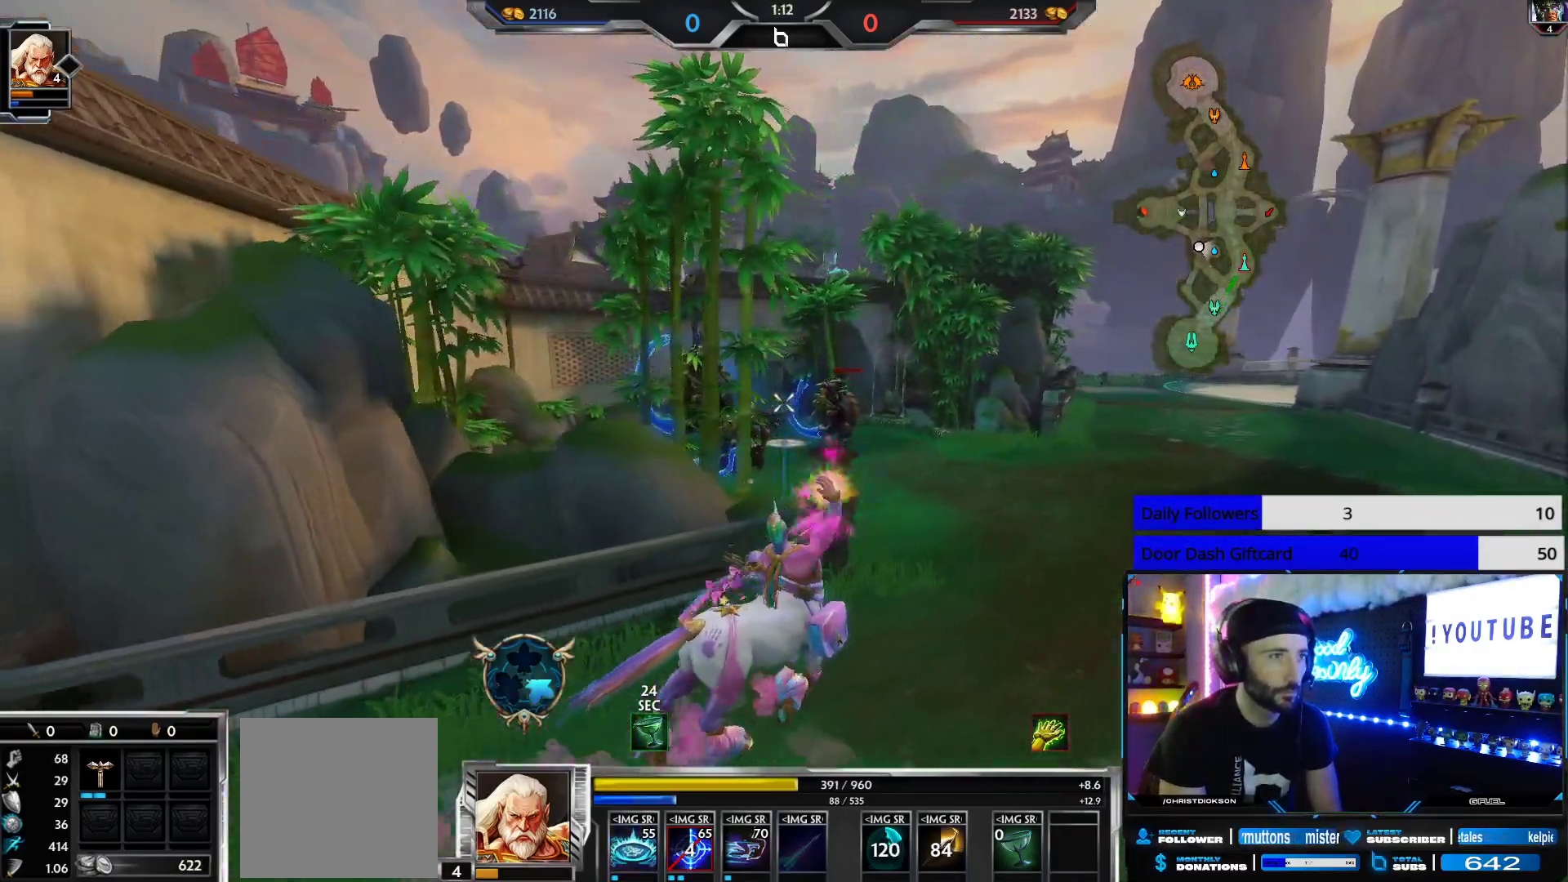
{"buttons": [], "left_stick": "up-right", "right_stick": "center", "events": [[183, "right_stick", "down"], [383, "right_stick", "center"]]}
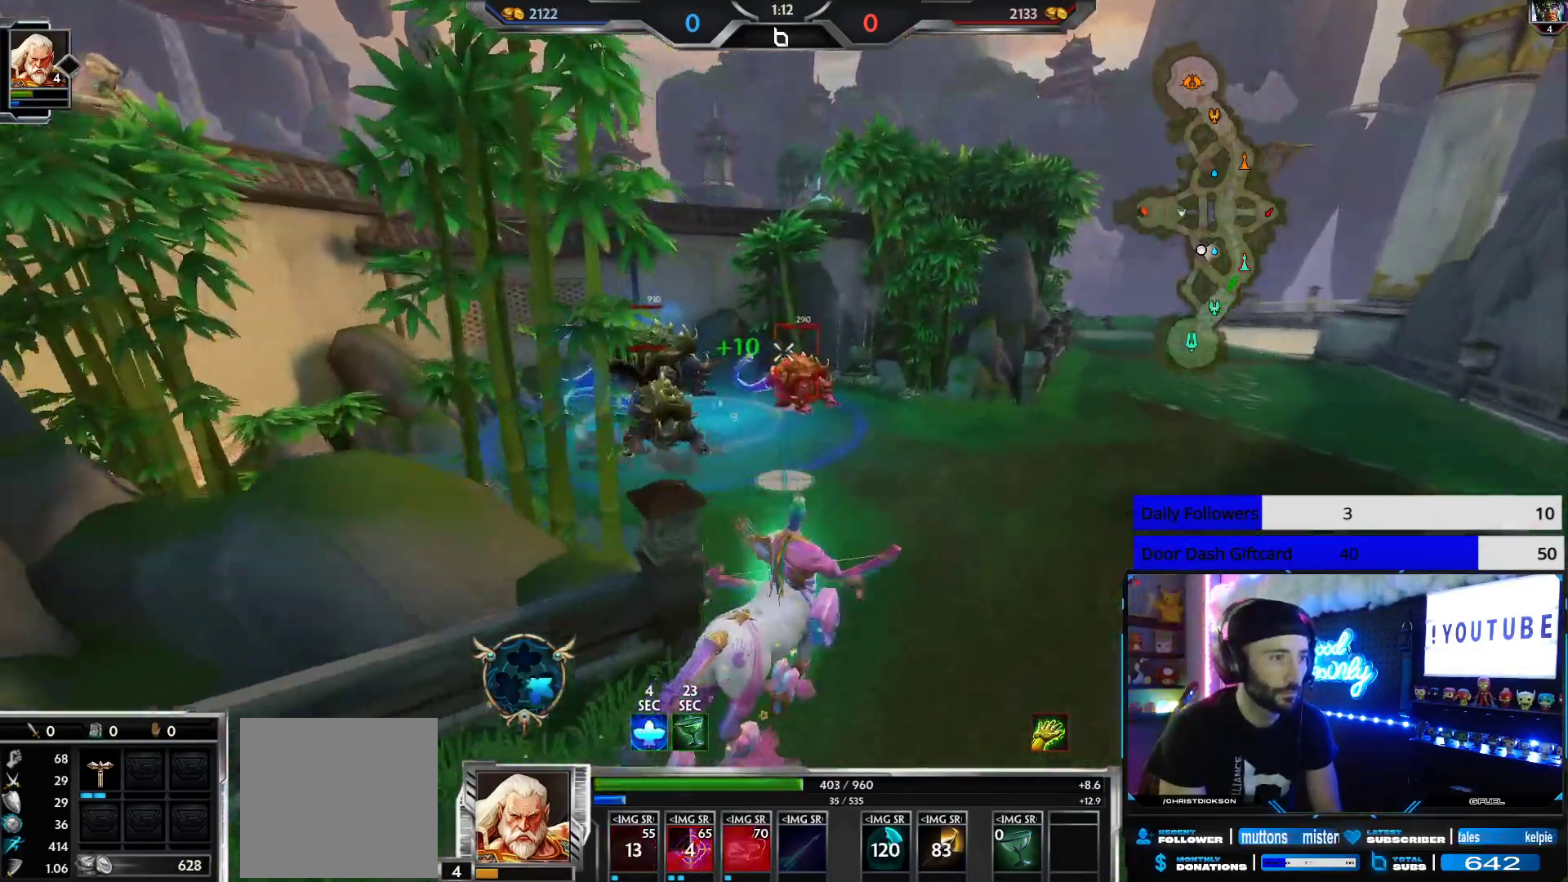
{"buttons": [], "left_stick": "up", "right_stick": "left", "events": [[117, "right_stick", "left"], [167, "left_stick", "up"]]}
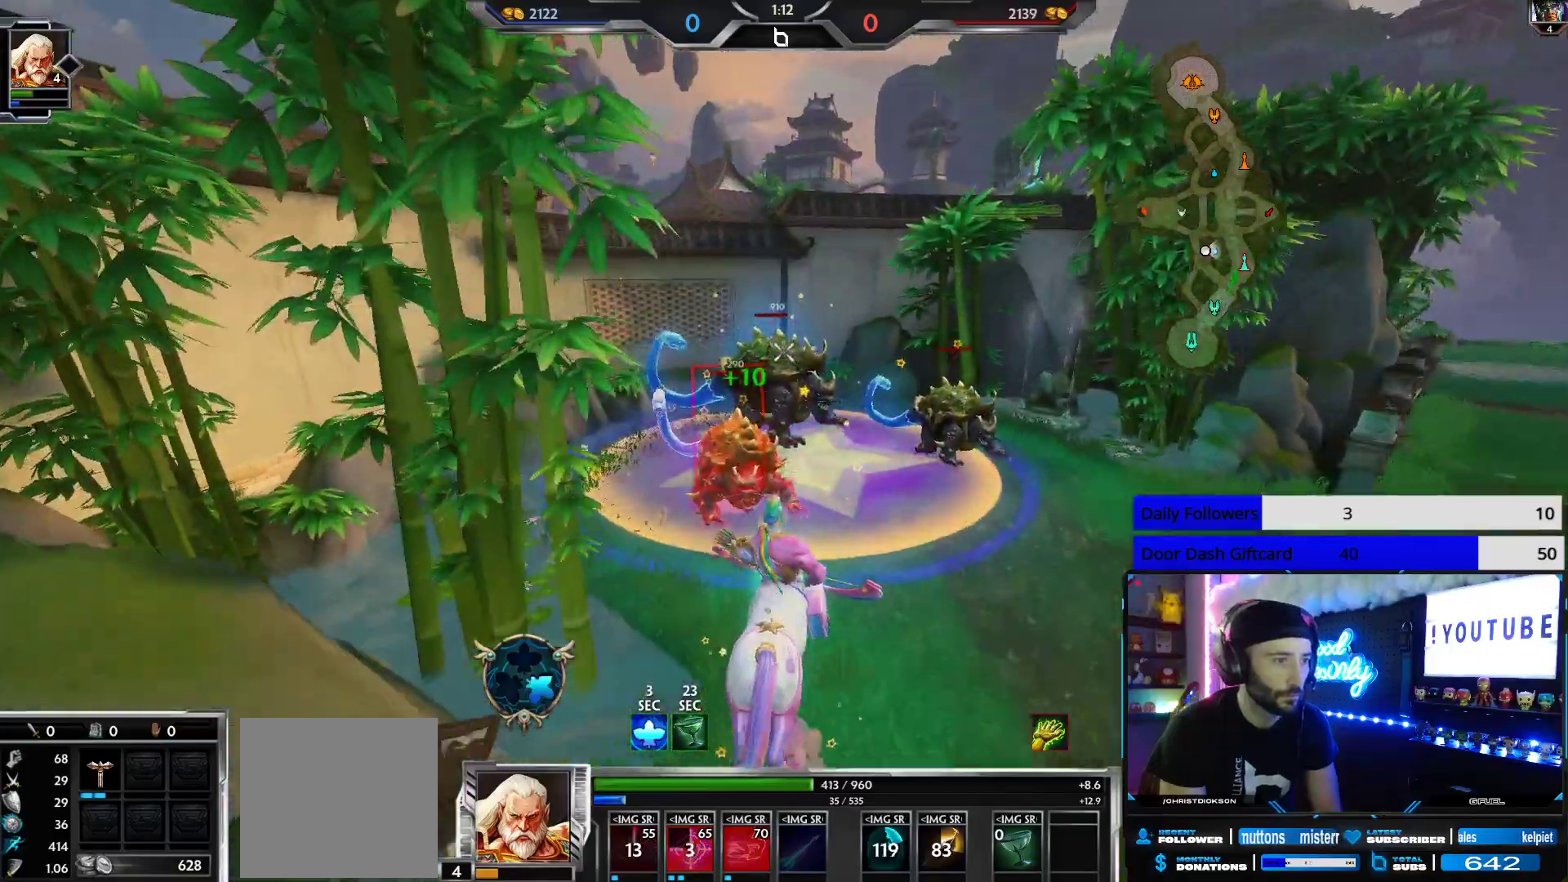
{"buttons": [], "left_stick": "up", "right_stick": "center", "events": [[500, "right_stick", "center"]]}
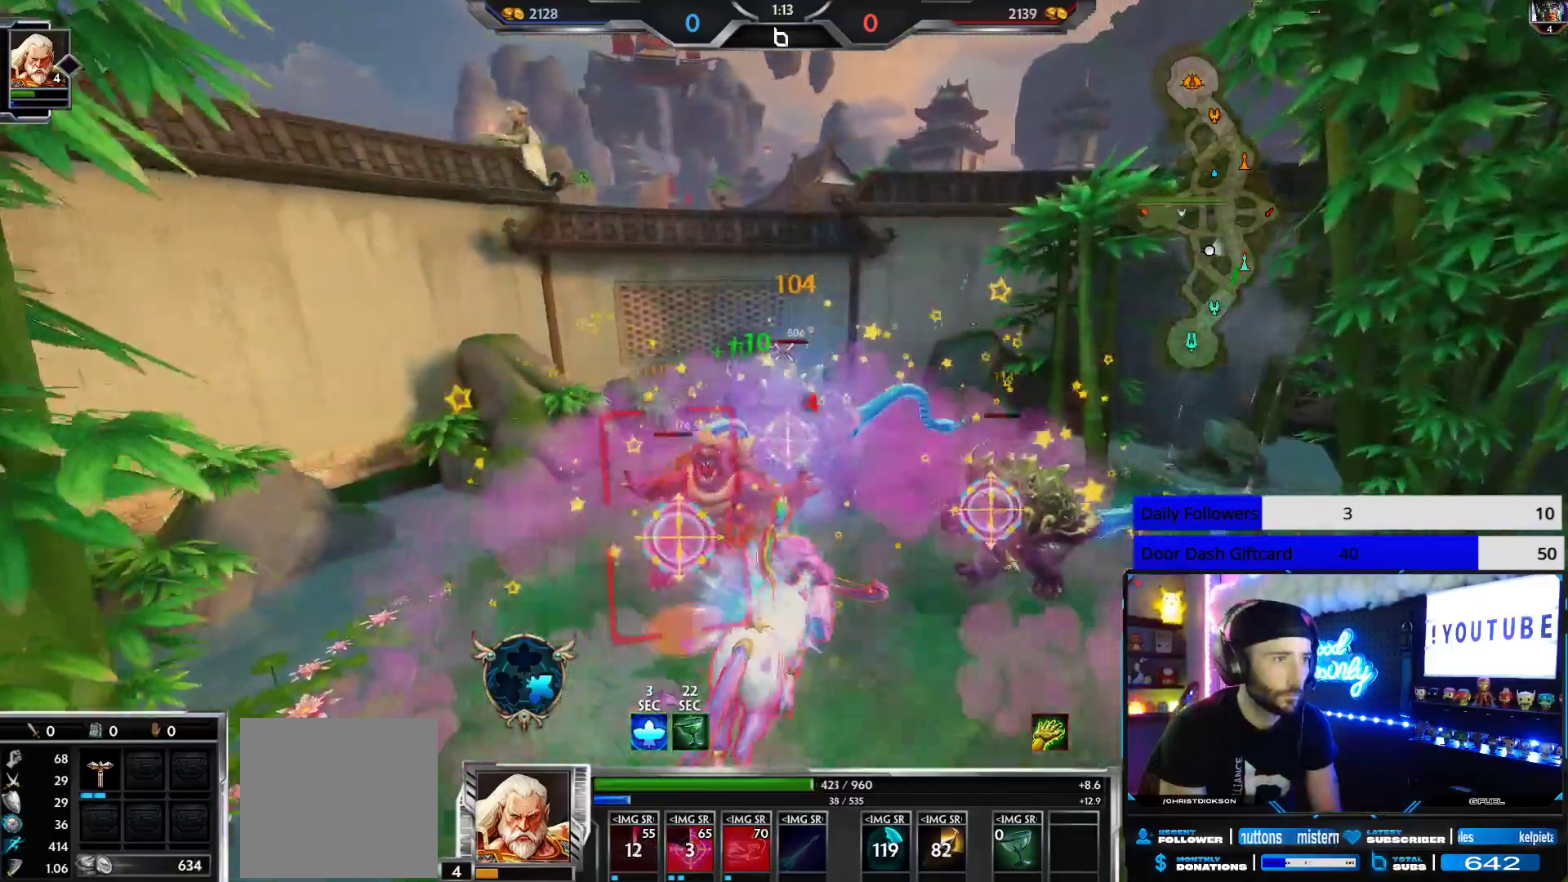
{"buttons": ["R2"], "left_stick": "center", "right_stick": "center", "events": [[317, "R2", "down"], [417, "left_stick", "center"]]}
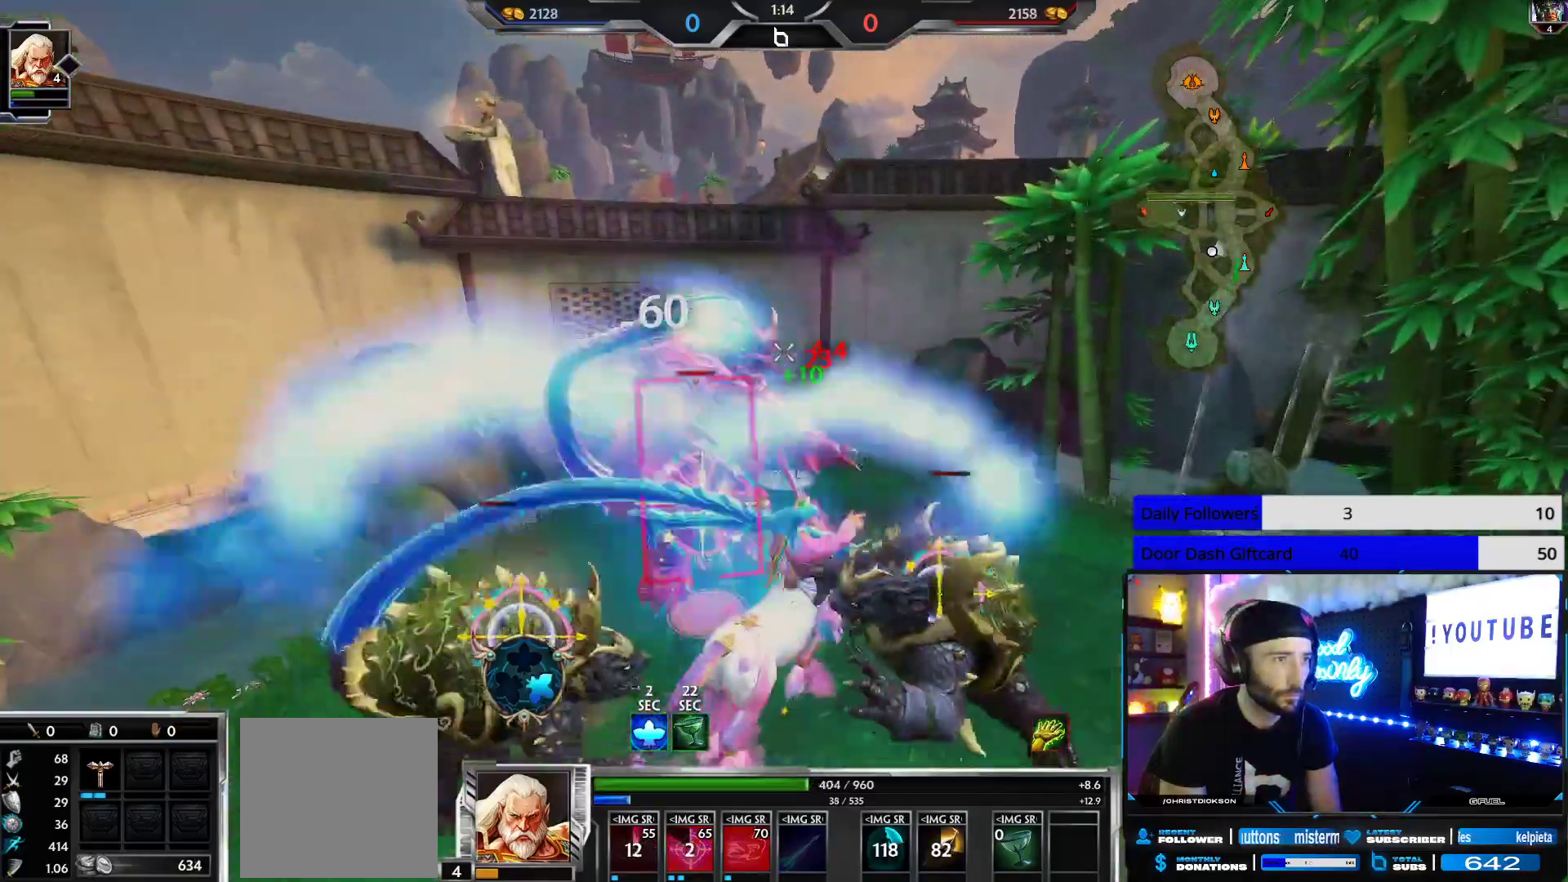
{"buttons": ["R2"], "left_stick": "center", "right_stick": "center", "events": []}
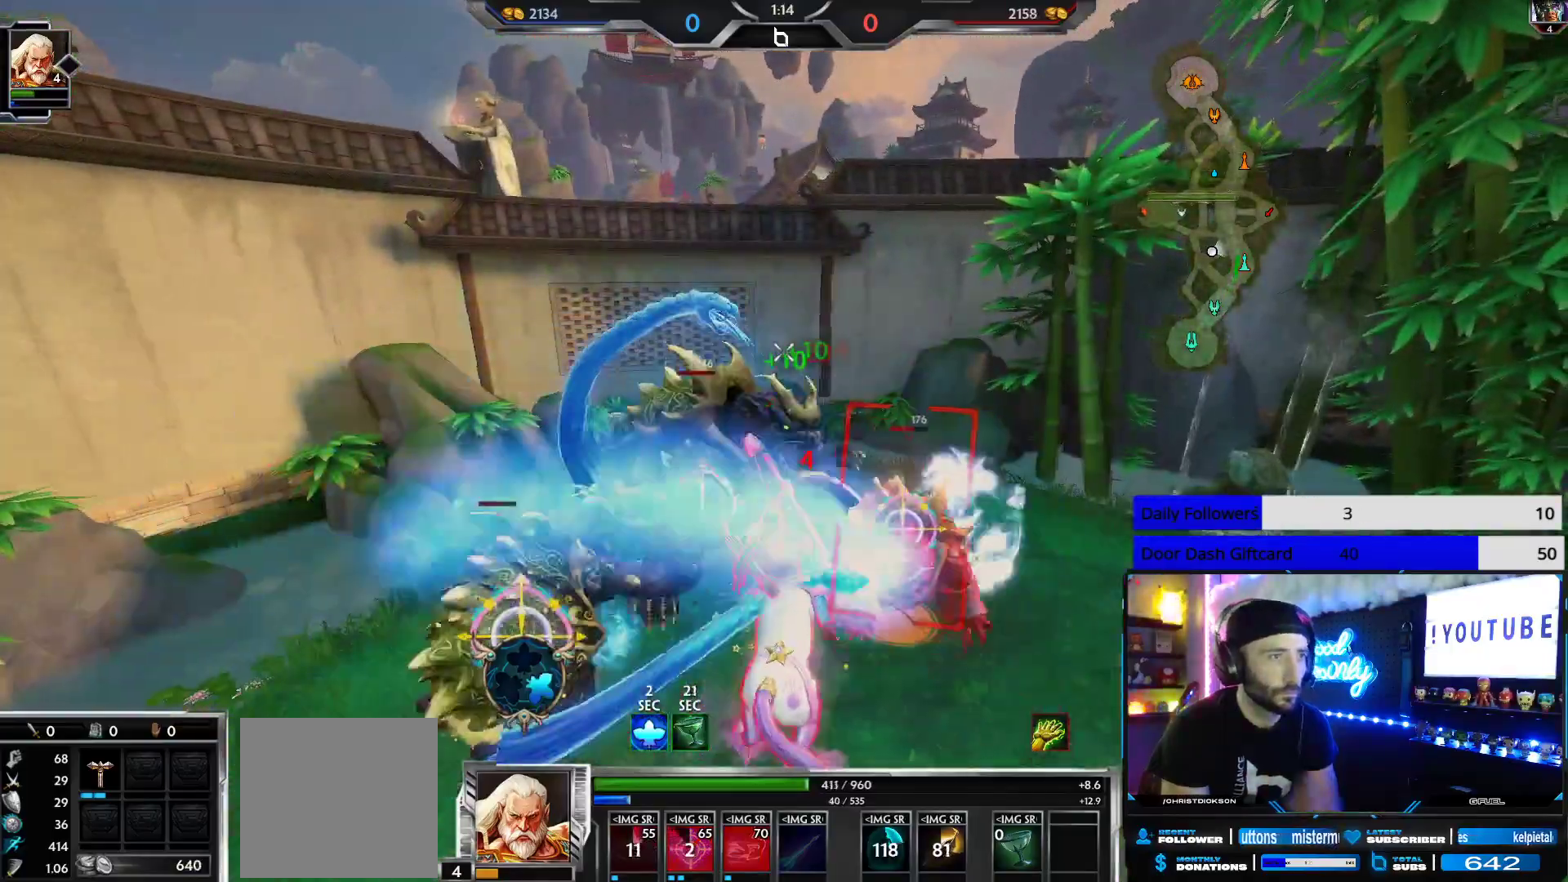
{"buttons": ["R2"], "left_stick": "center", "right_stick": "center", "events": []}
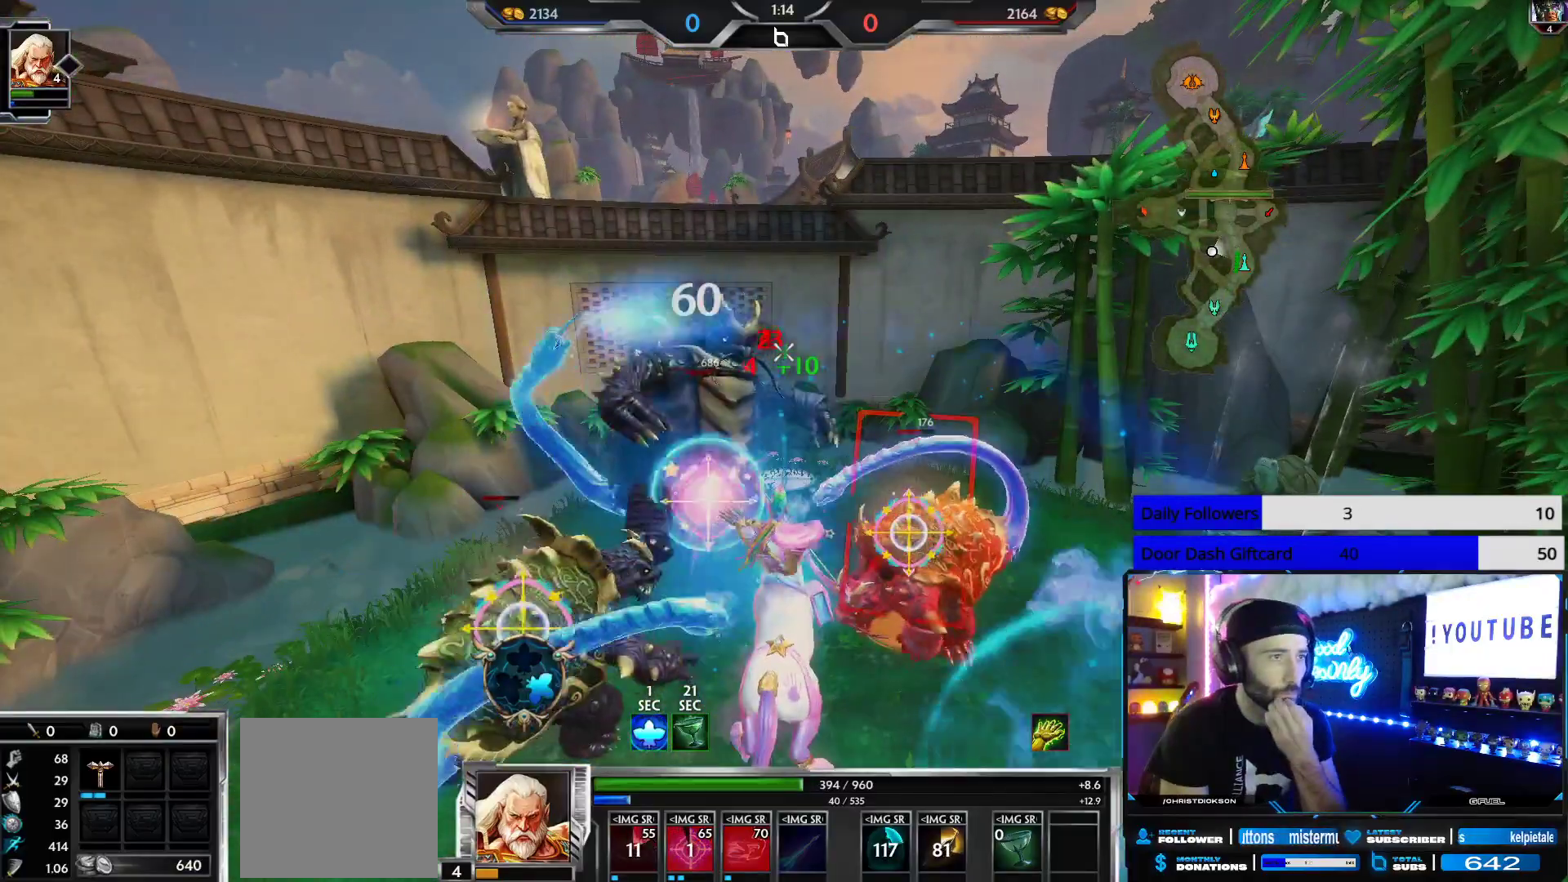
{"buttons": ["R2"], "left_stick": "center", "right_stick": "center", "events": []}
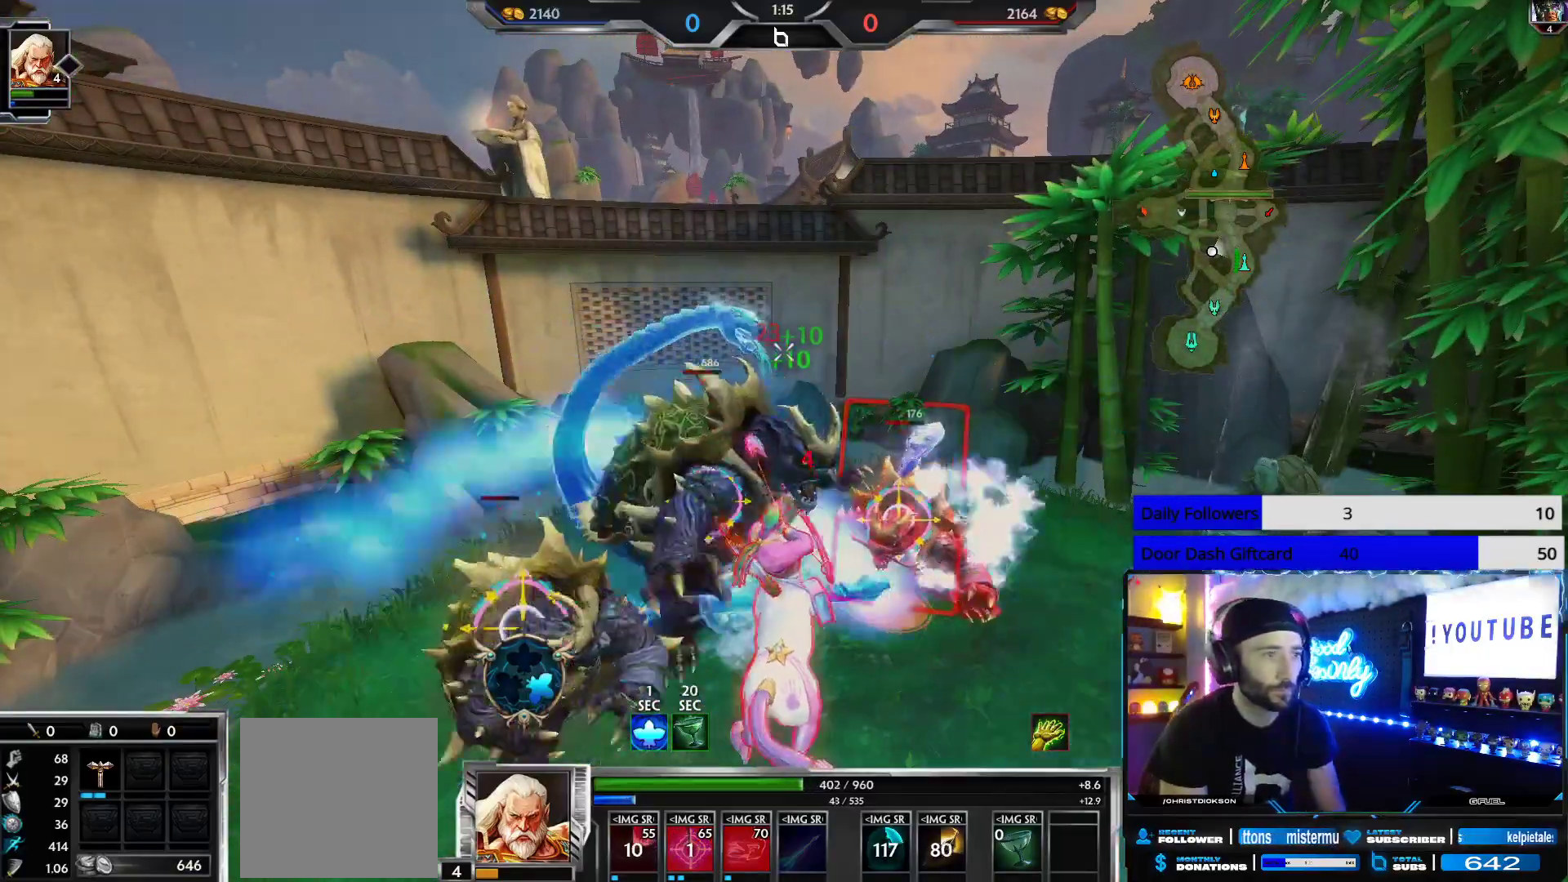
{"buttons": ["R2"], "left_stick": "center", "right_stick": "center", "events": []}
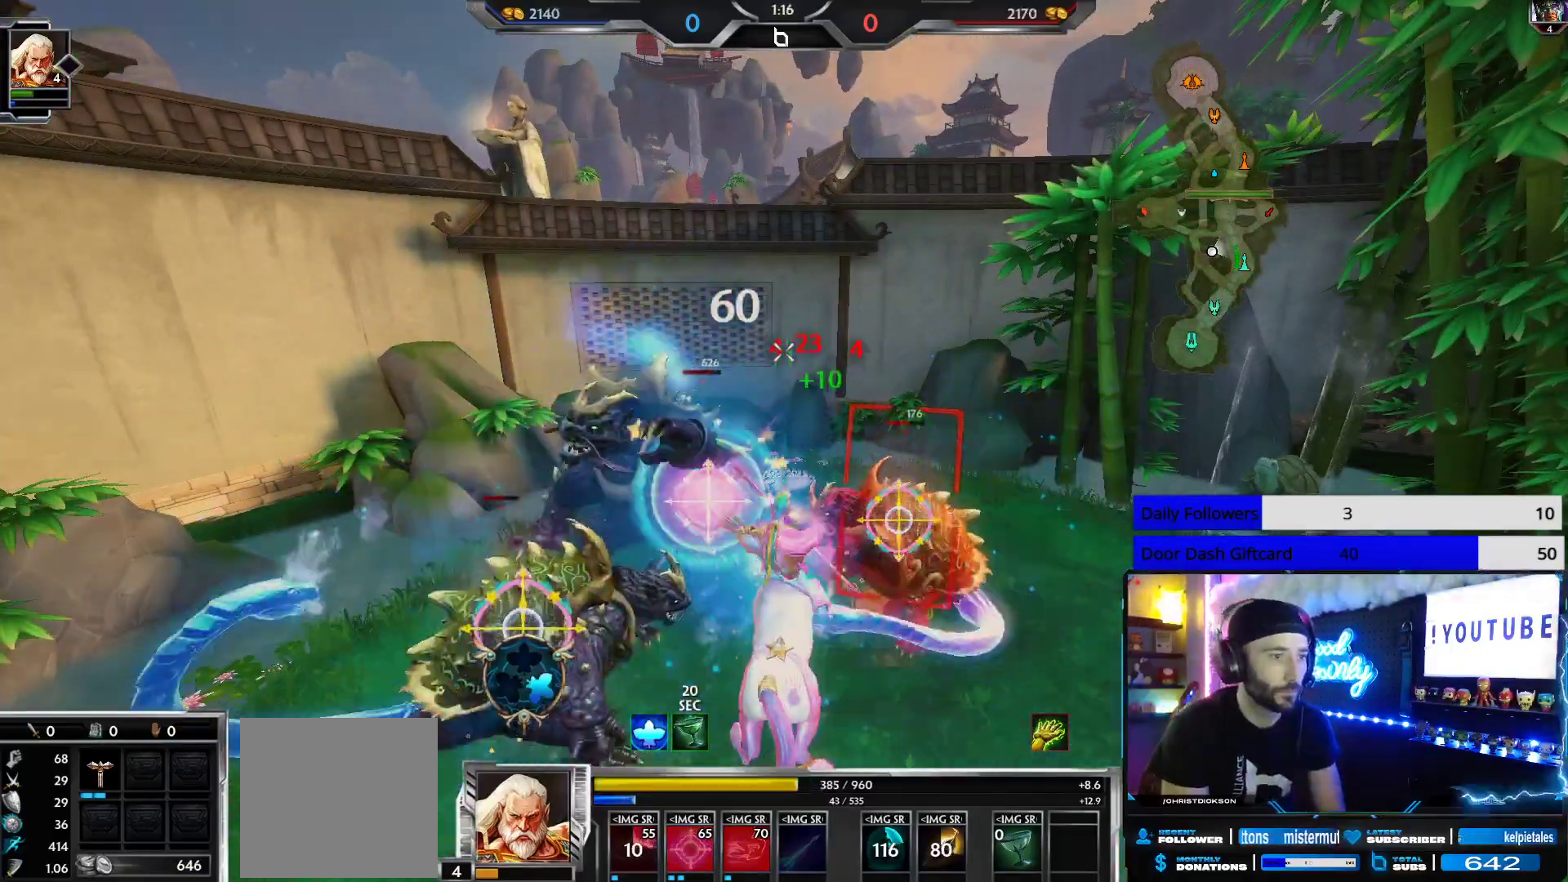
{"buttons": ["R2"], "left_stick": "center", "right_stick": "center", "events": []}
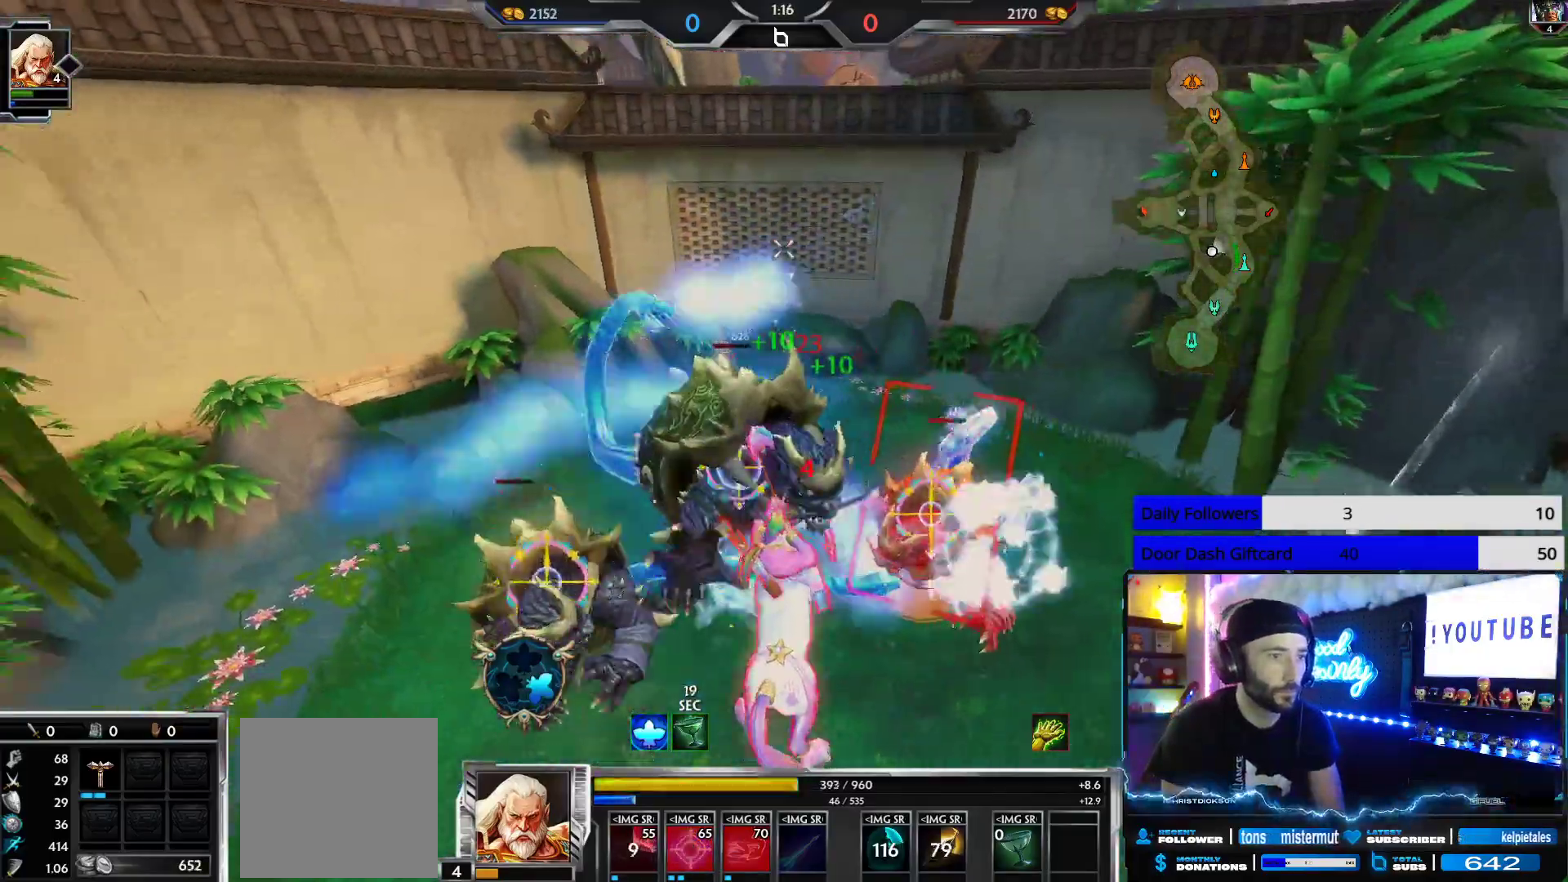
{"buttons": ["R2"], "left_stick": "center", "right_stick": "center", "events": []}
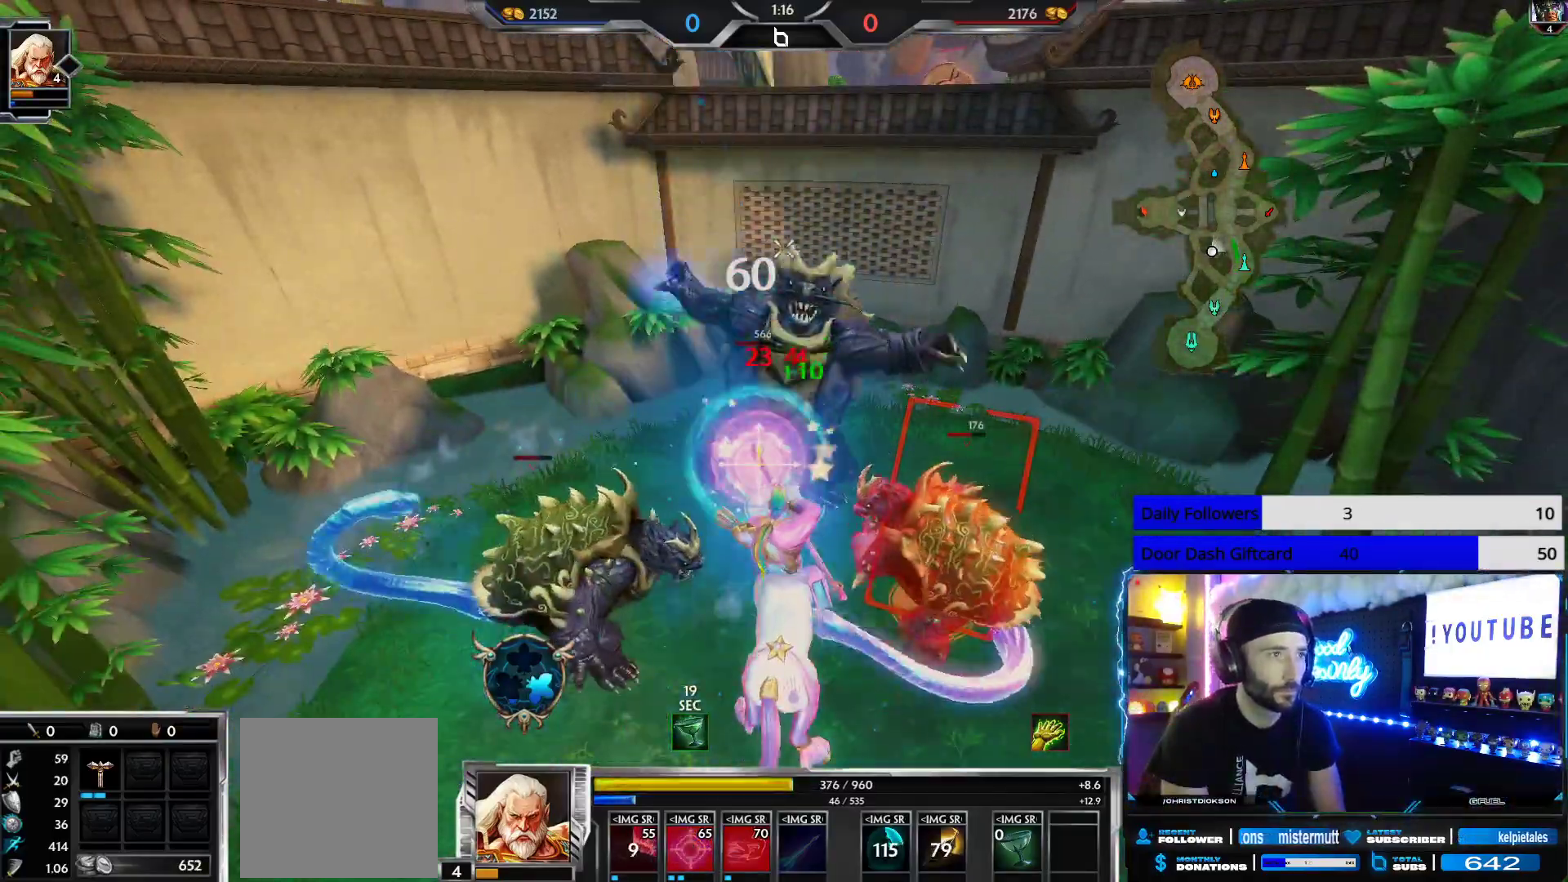
{"buttons": ["R2"], "left_stick": "center", "right_stick": "center", "events": []}
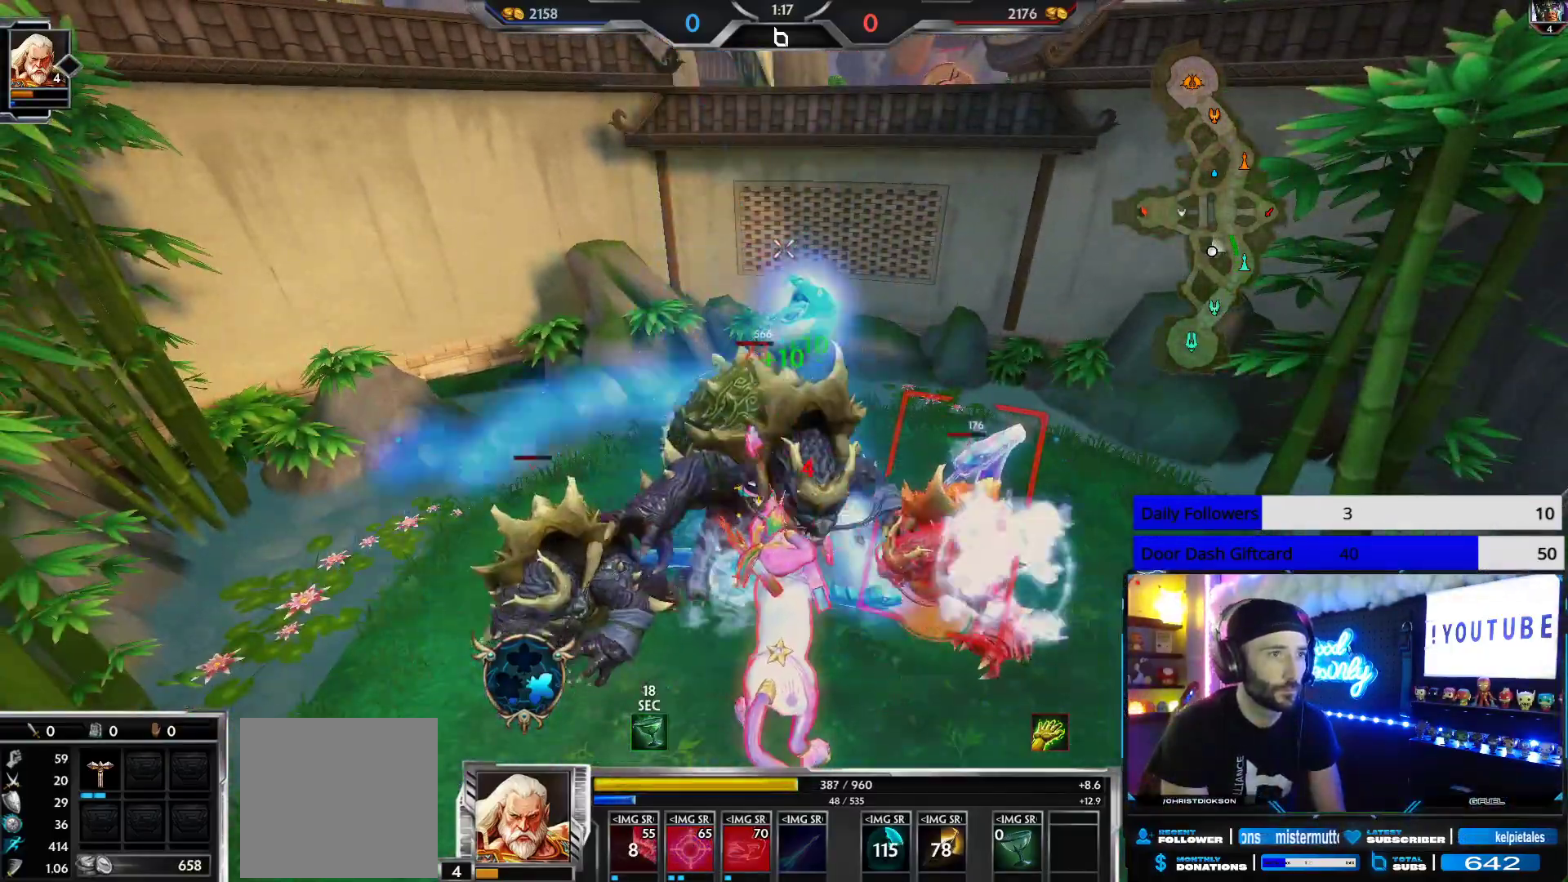
{"buttons": ["R2"], "left_stick": "down-right", "right_stick": "center", "events": [[350, "left_stick", "down-right"]]}
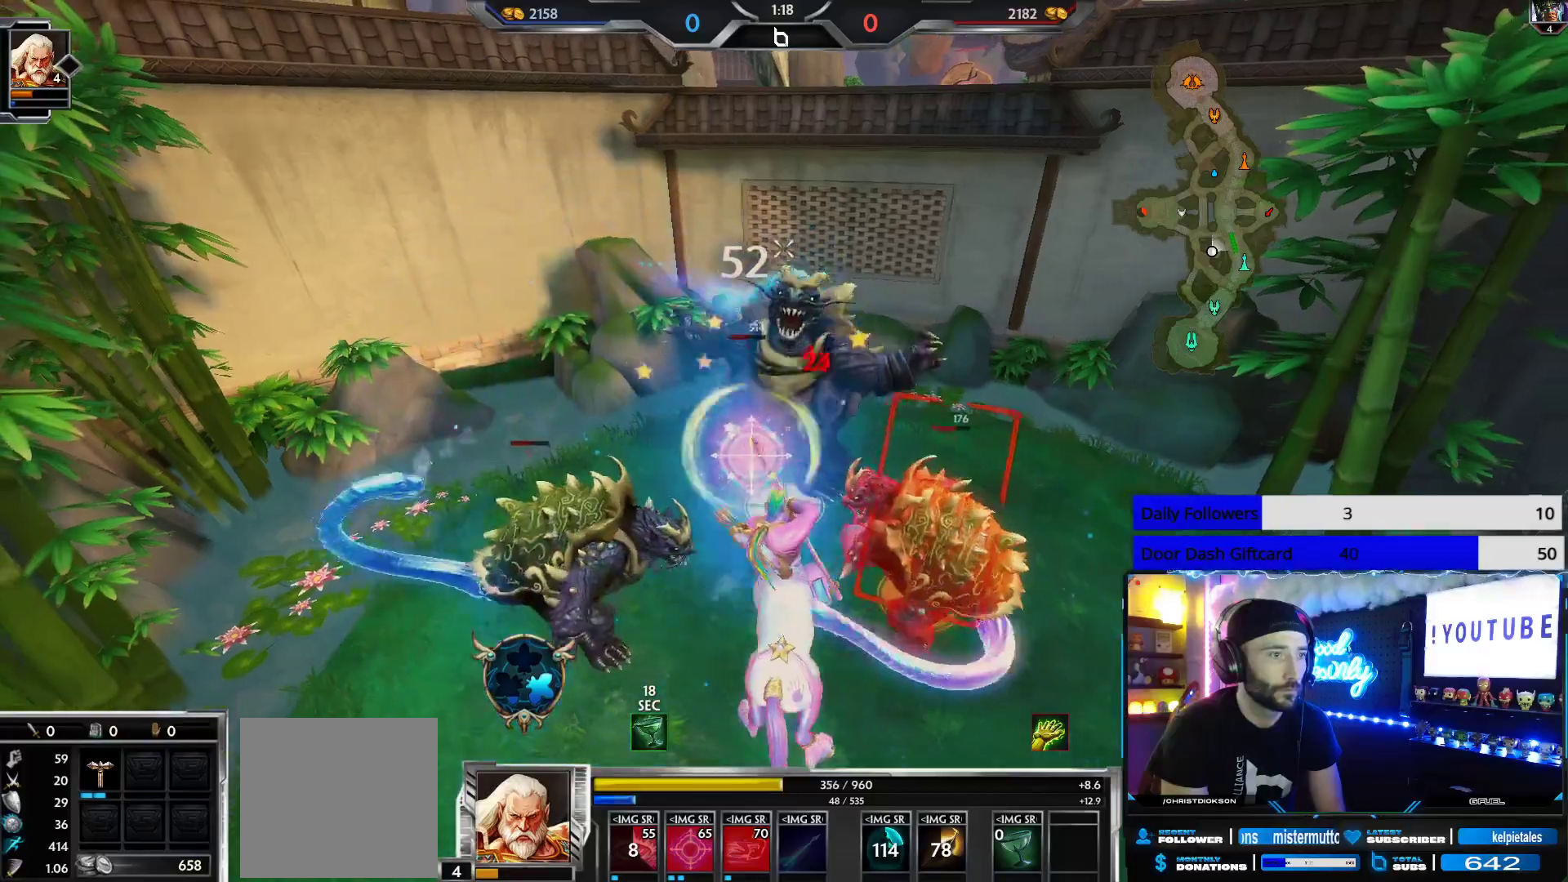
{"buttons": ["R2"], "left_stick": "down-right", "right_stick": "center", "events": []}
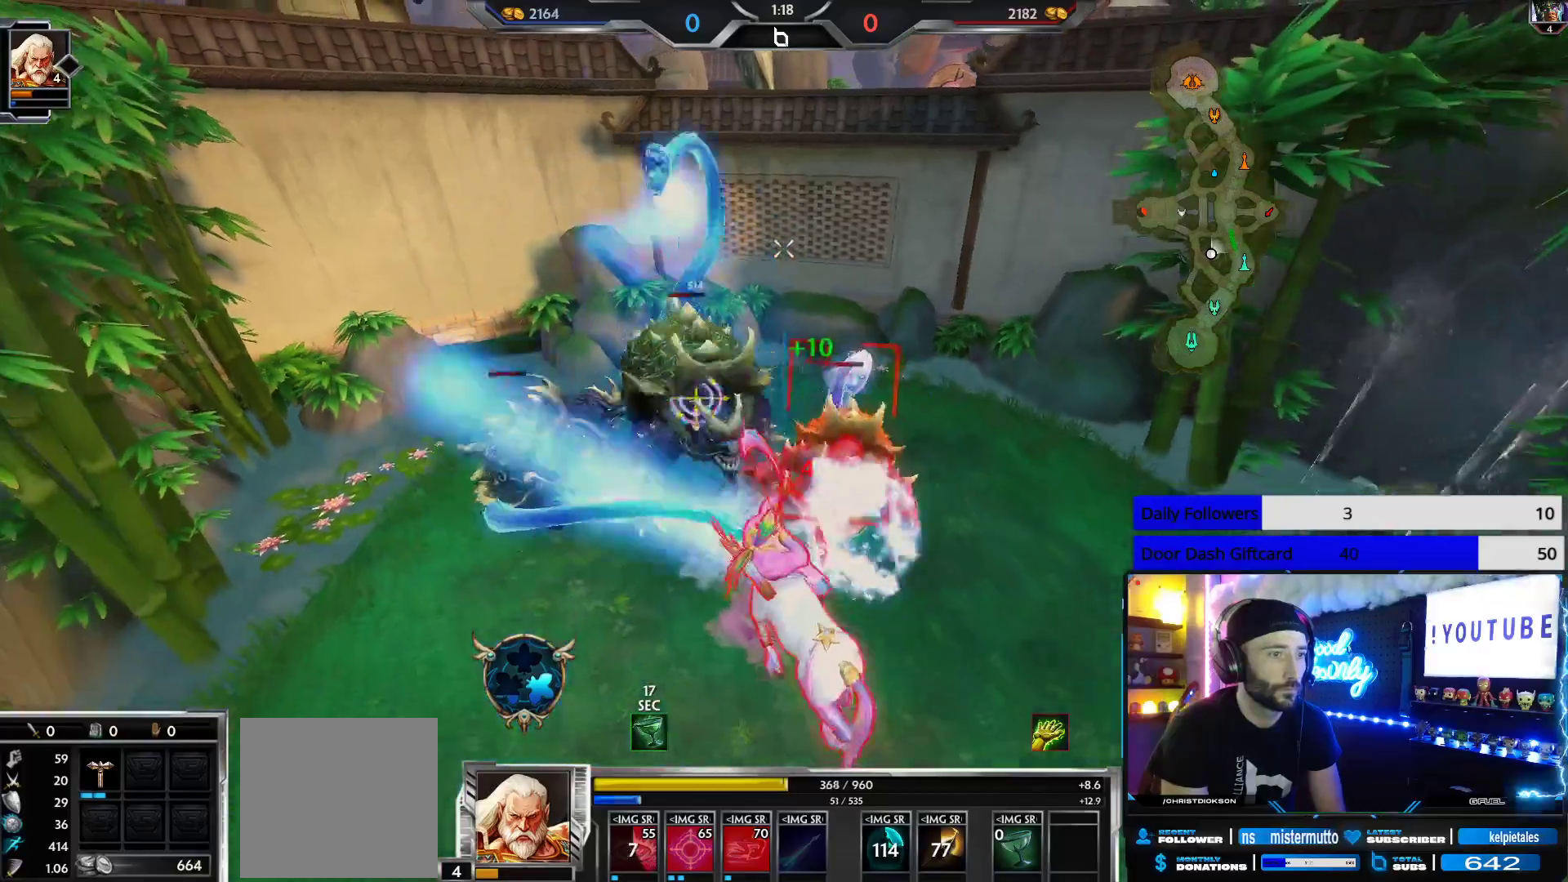
{"buttons": ["R2"], "left_stick": "down-right", "right_stick": "left", "events": [[483, "right_stick", "left"]]}
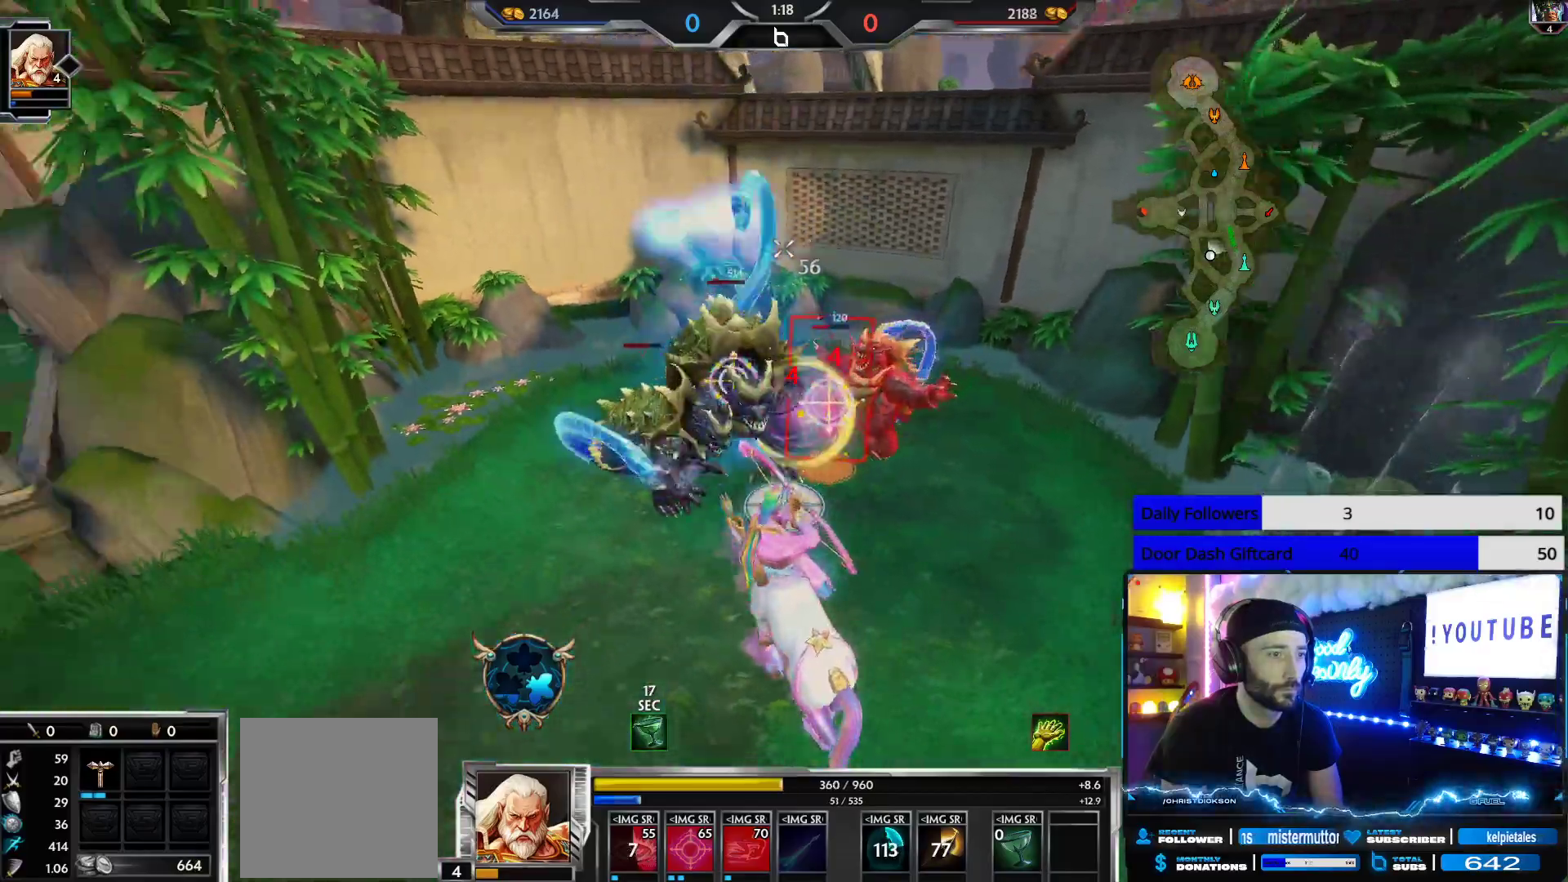
{"buttons": ["R2"], "left_stick": "down", "right_stick": "center", "events": [[83, "left_stick", "down"], [100, "right_stick", "center"]]}
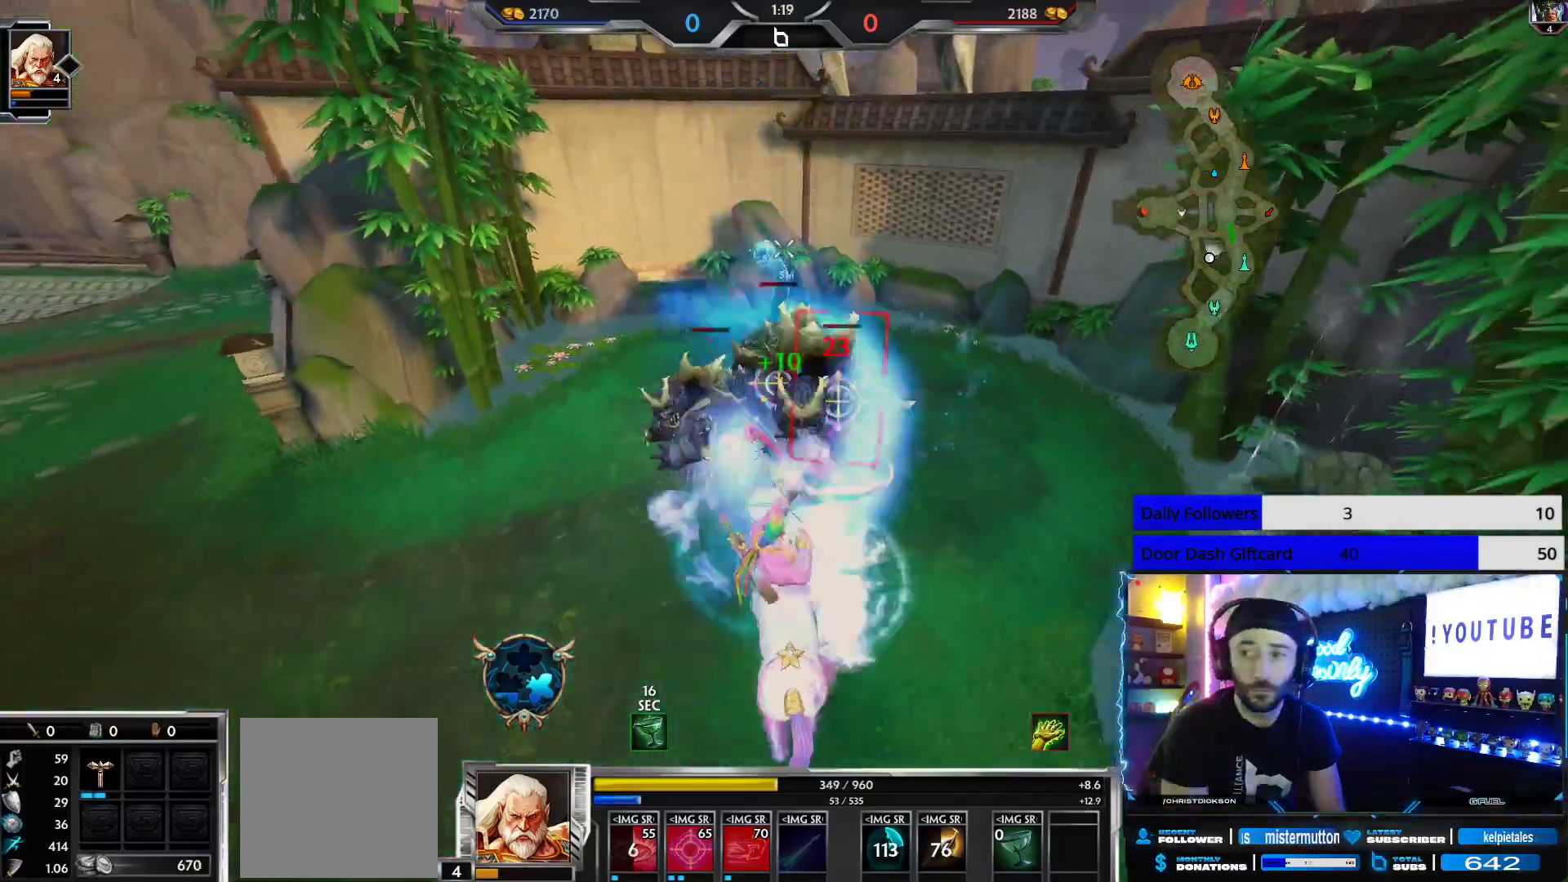
{"buttons": ["R2"], "left_stick": "down", "right_stick": "center", "events": []}
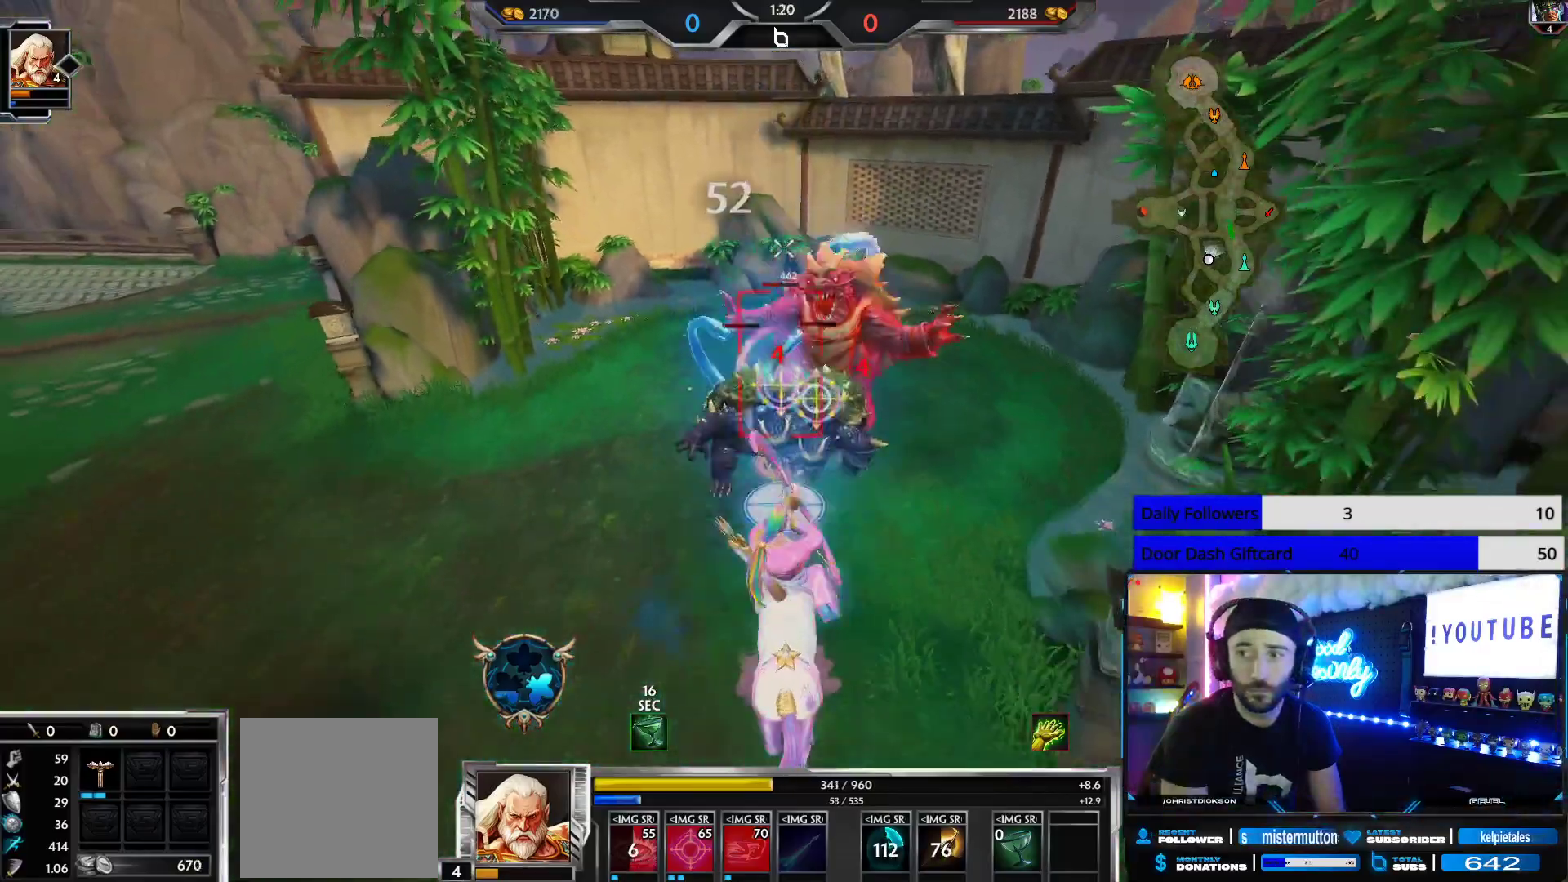
{"buttons": ["R2"], "left_stick": "down", "right_stick": "center", "events": []}
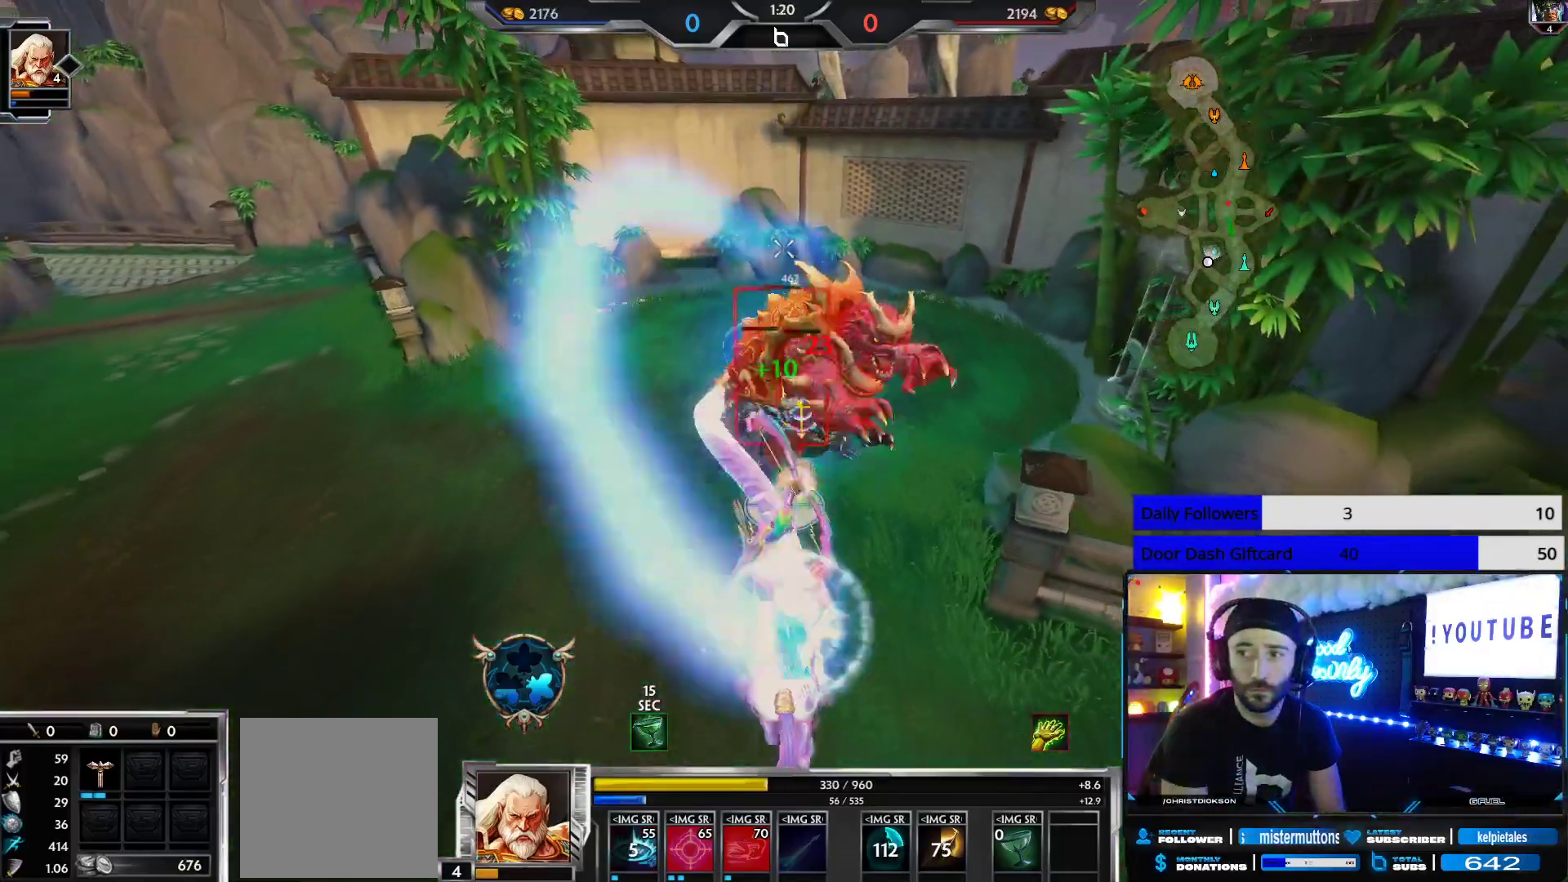
{"buttons": ["R2"], "left_stick": "center", "right_stick": "center", "events": [[317, "left_stick", "center"]]}
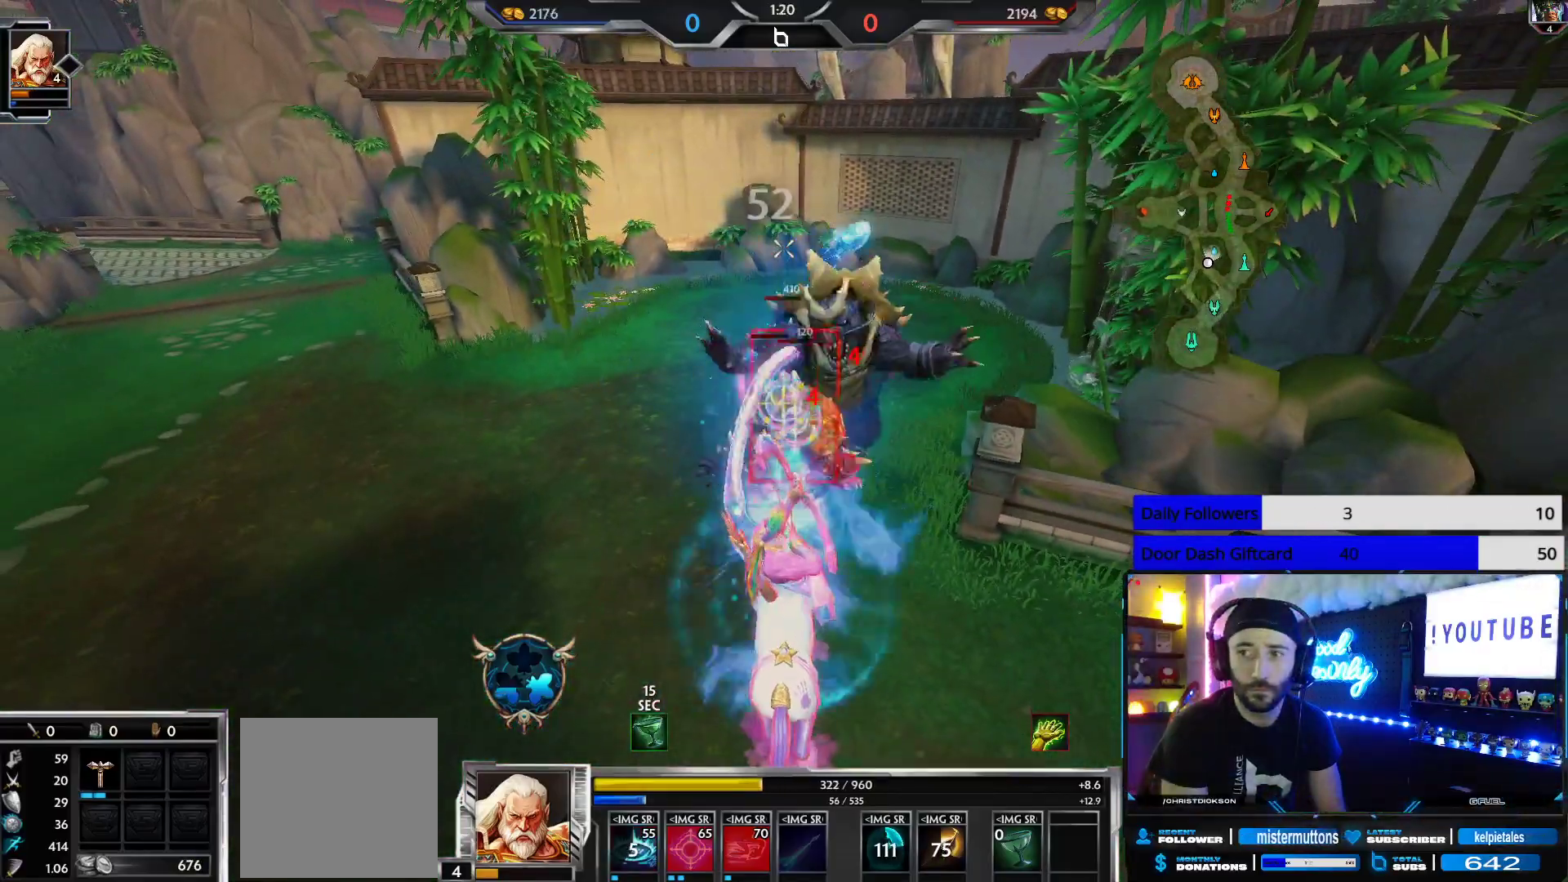
{"buttons": ["R2"], "left_stick": "down-right", "right_stick": "center", "events": [[500, "left_stick", "down-right"]]}
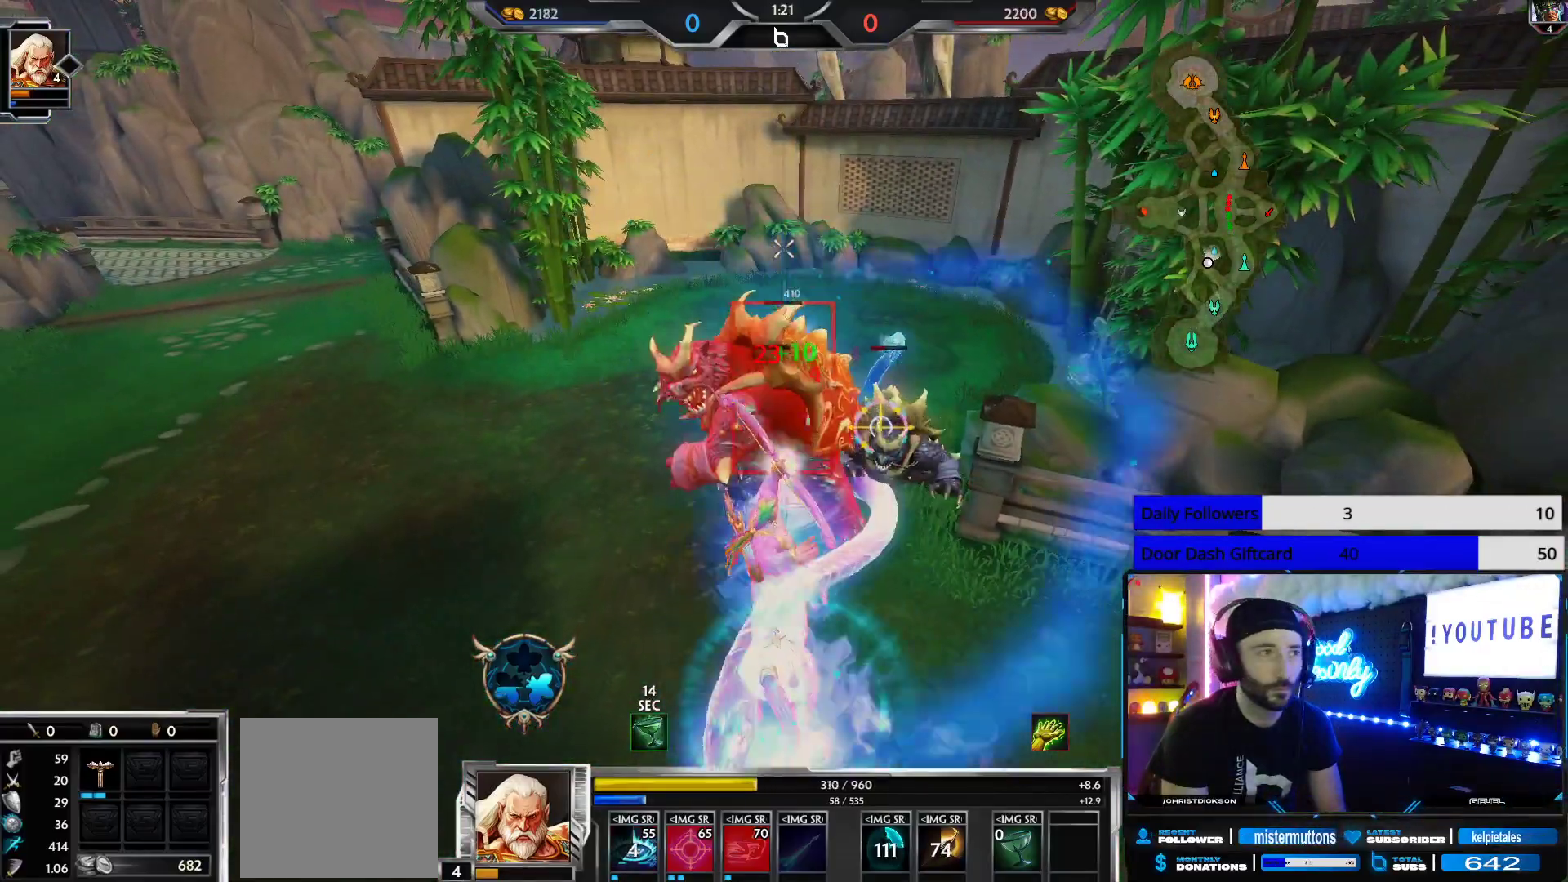
{"buttons": ["R2"], "left_stick": "up", "right_stick": "center", "events": [[300, "left_stick", "center"], [367, "left_stick", "up"]]}
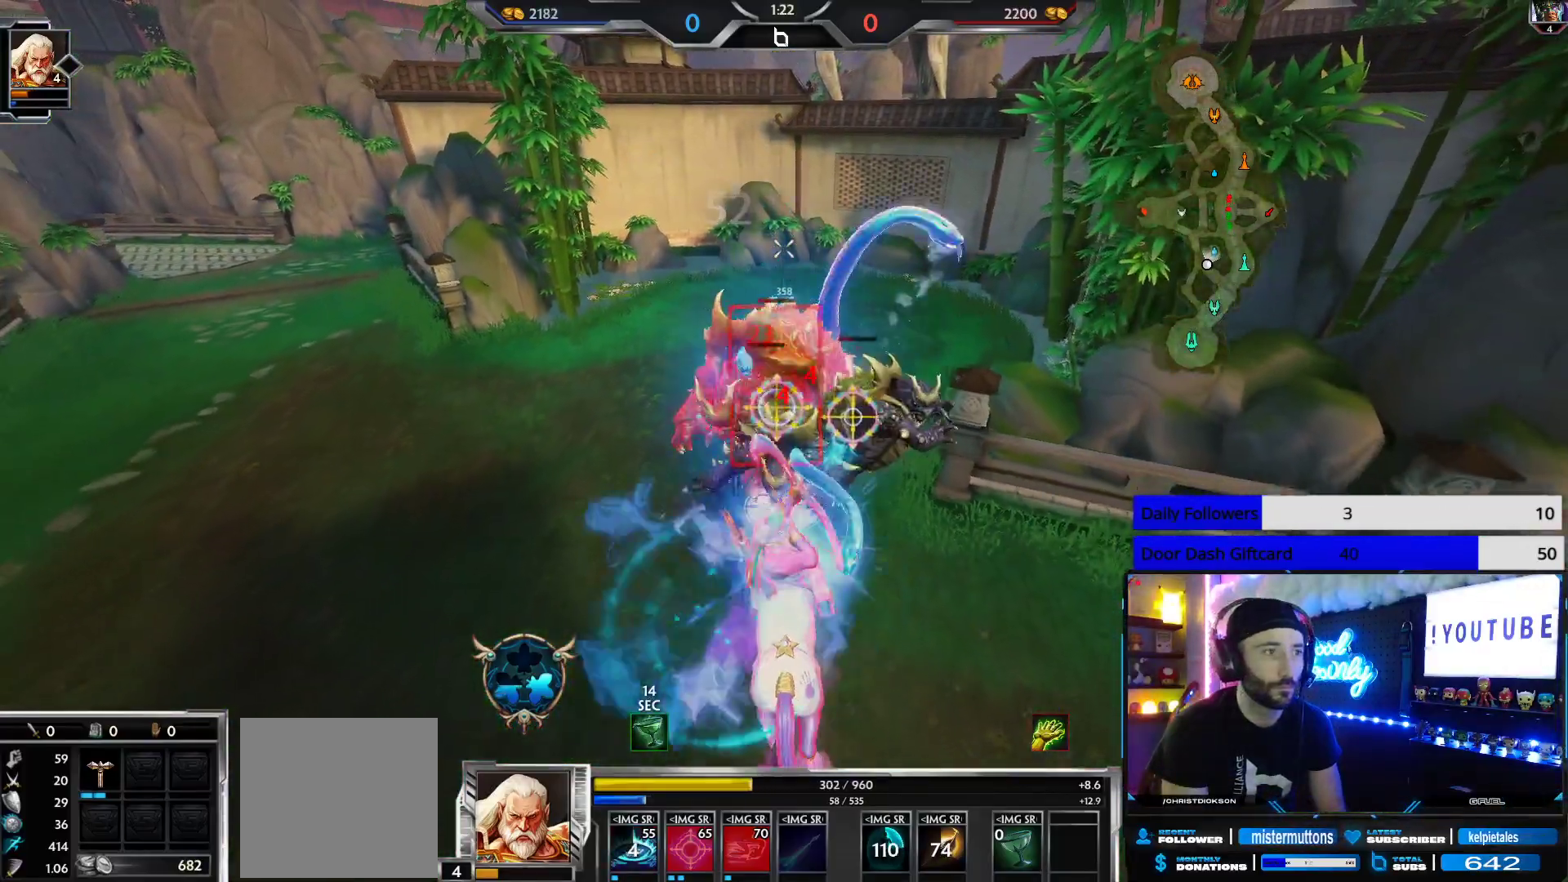
{"buttons": ["R2"], "left_stick": "center", "right_stick": "center", "events": [[133, "left_stick", "center"], [217, "left_stick", "down"], [467, "left_stick", "center"]]}
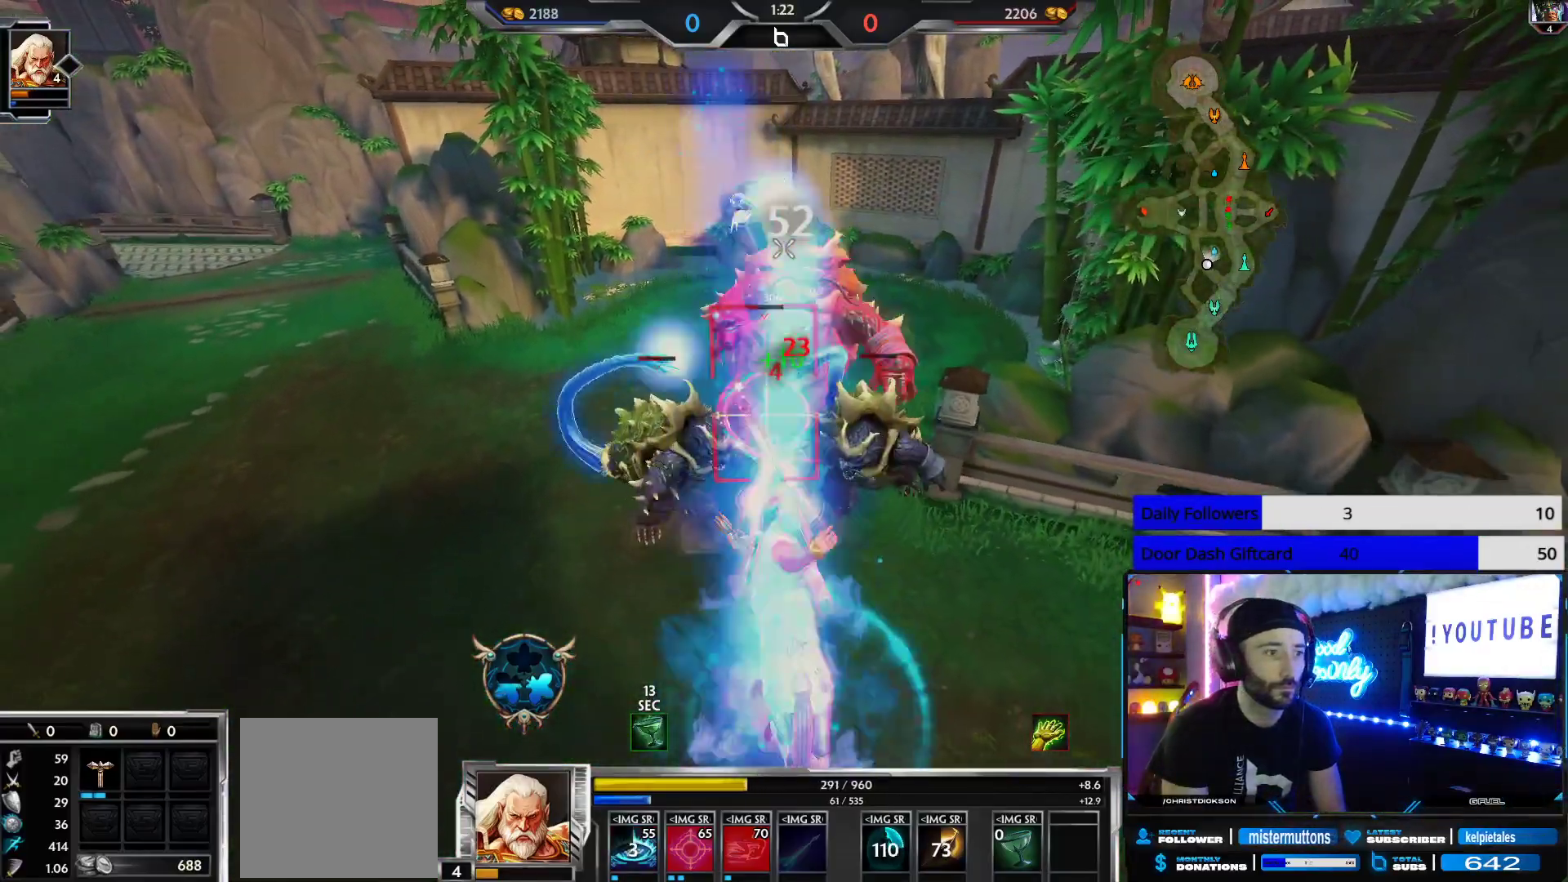
{"buttons": ["R2"], "left_stick": "center", "right_stick": "center", "events": [[17, "left_stick", "up"], [433, "left_stick", "center"]]}
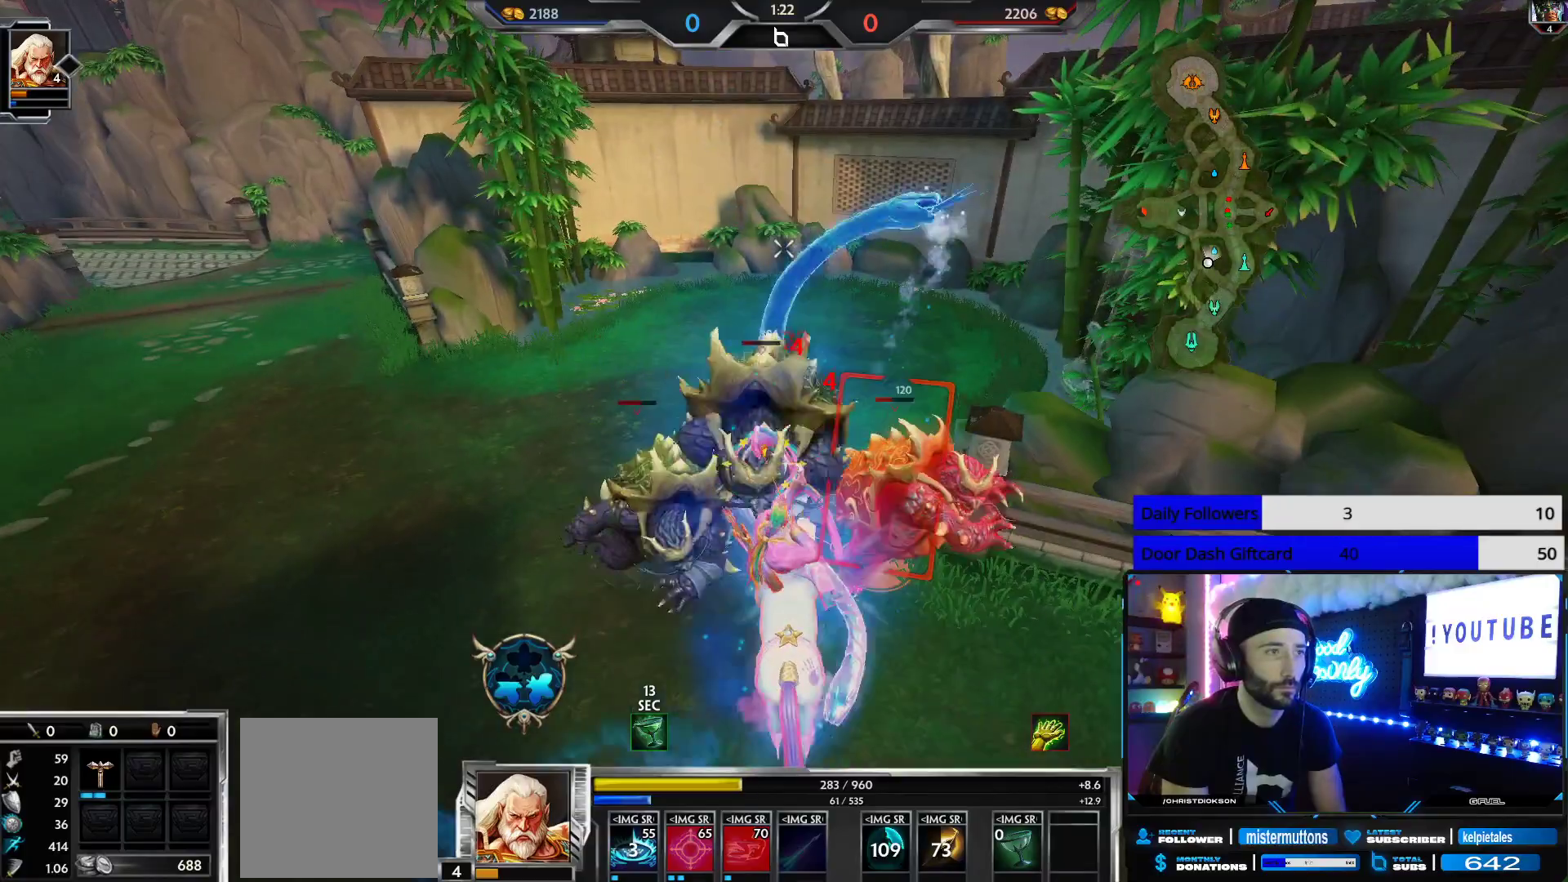
{"buttons": ["R2"], "left_stick": "up-left", "right_stick": "center", "events": [[33, "left_stick", "down"], [383, "left_stick", "left"], [467, "left_stick", "up-left"]]}